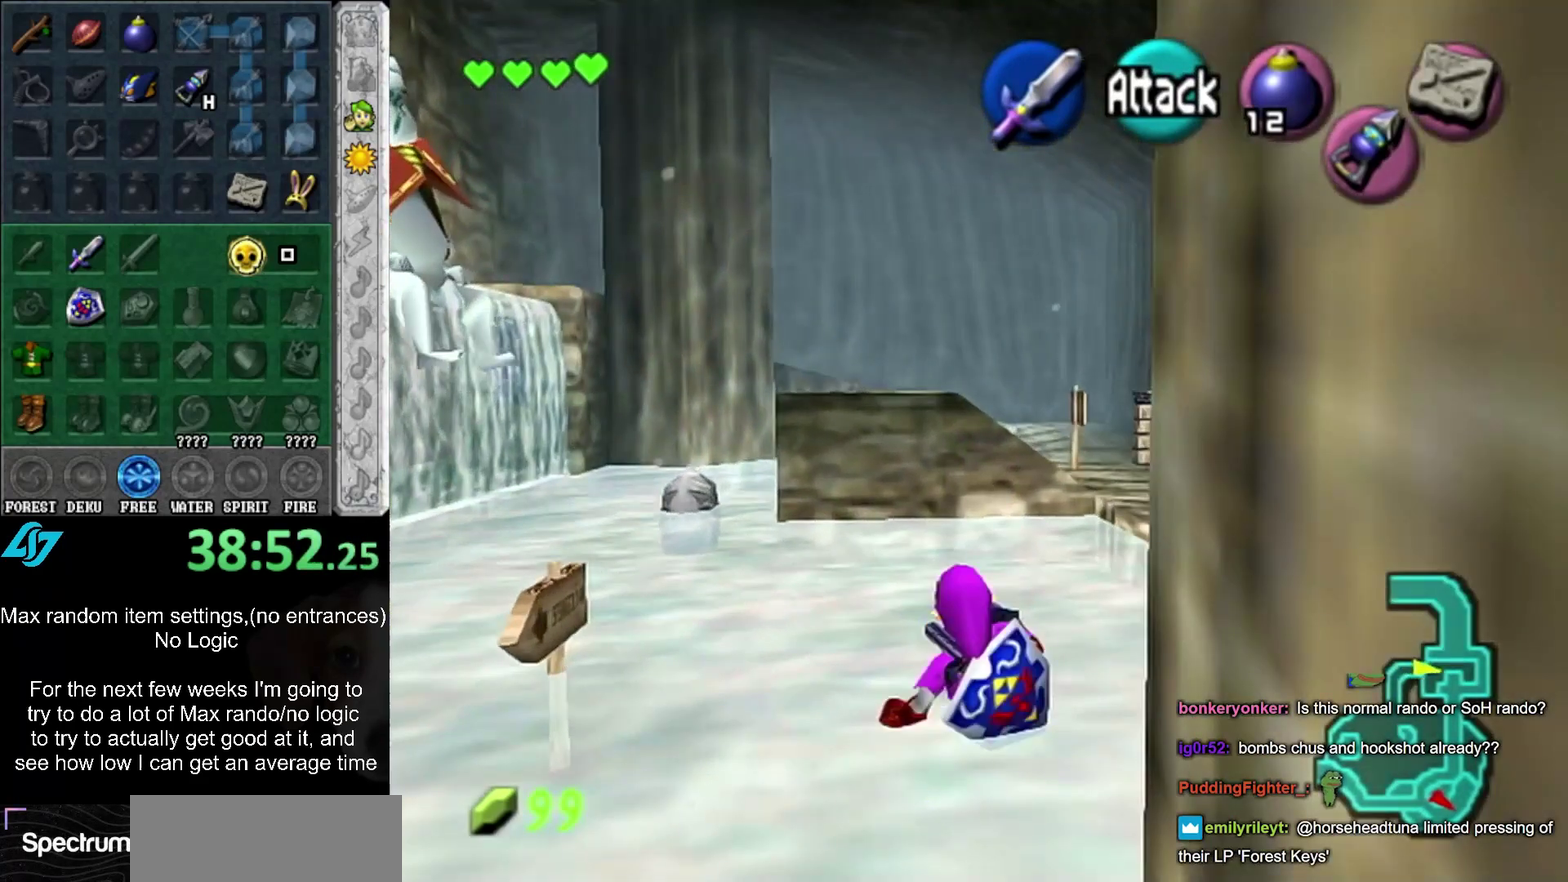
Gameplay with a controller (Xbox layout); each line is a JSON object with the inputs held at the frame after it. "events" lists button and stick changes between this image and that frame as [ms after this image, input, new state], when the widget could be followed in between. Not read: DPAD_DOWN DPAD_LEFT DPAD_RIGHT DPAD_UP L3 R3 left_stick right_stick.
{"buttons": [], "events": [[217, "A", "down"], [483, "A", "up"]]}
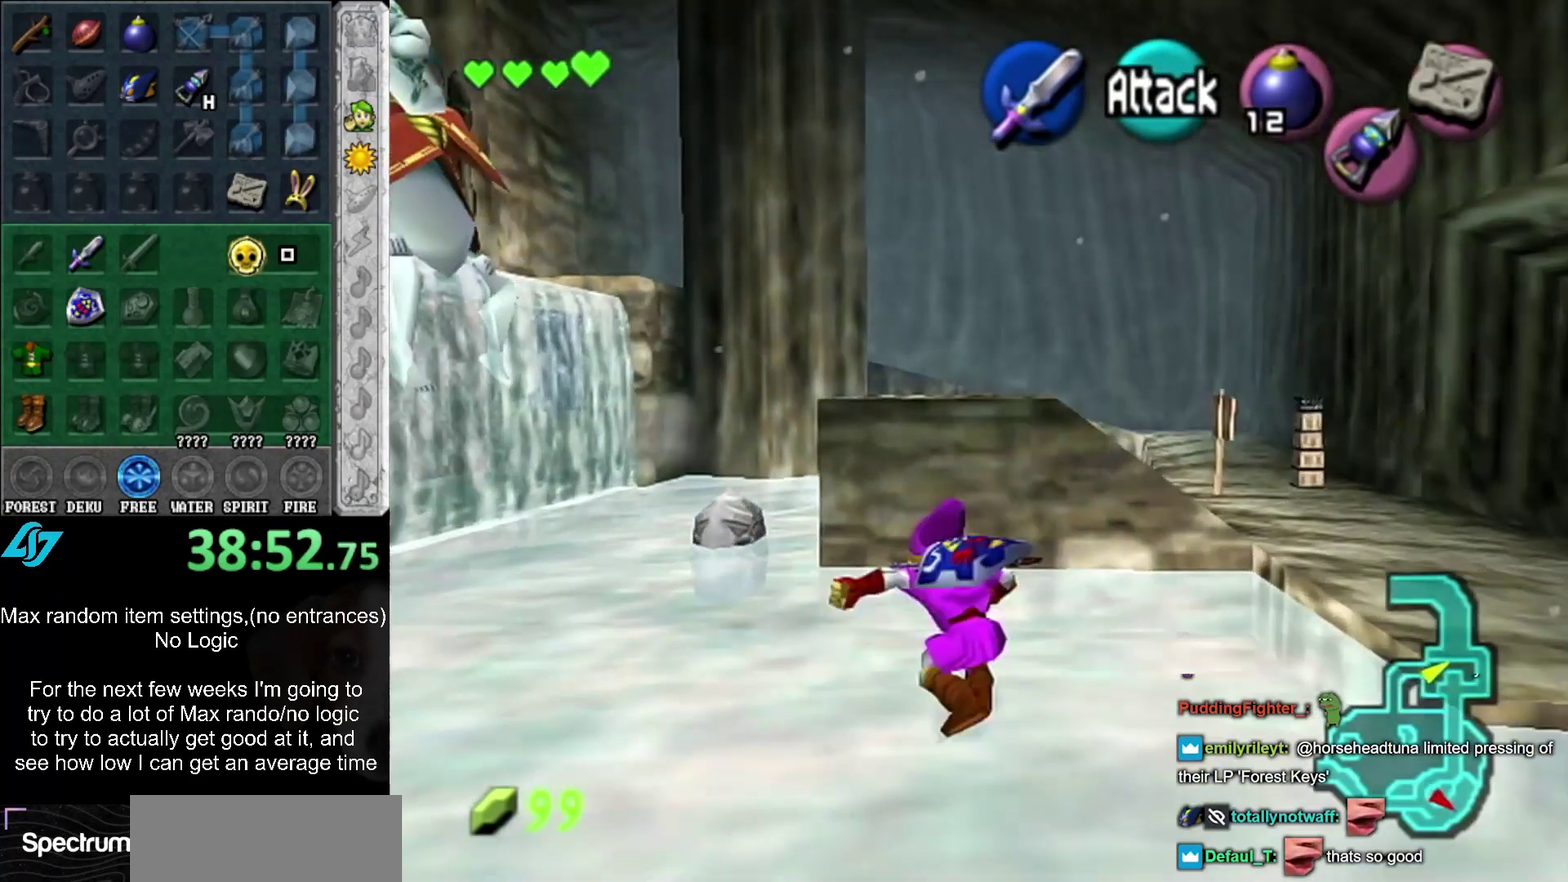
{"buttons": ["A"], "events": [[333, "A", "down"], [383, "A", "up"], [450, "A", "down"]]}
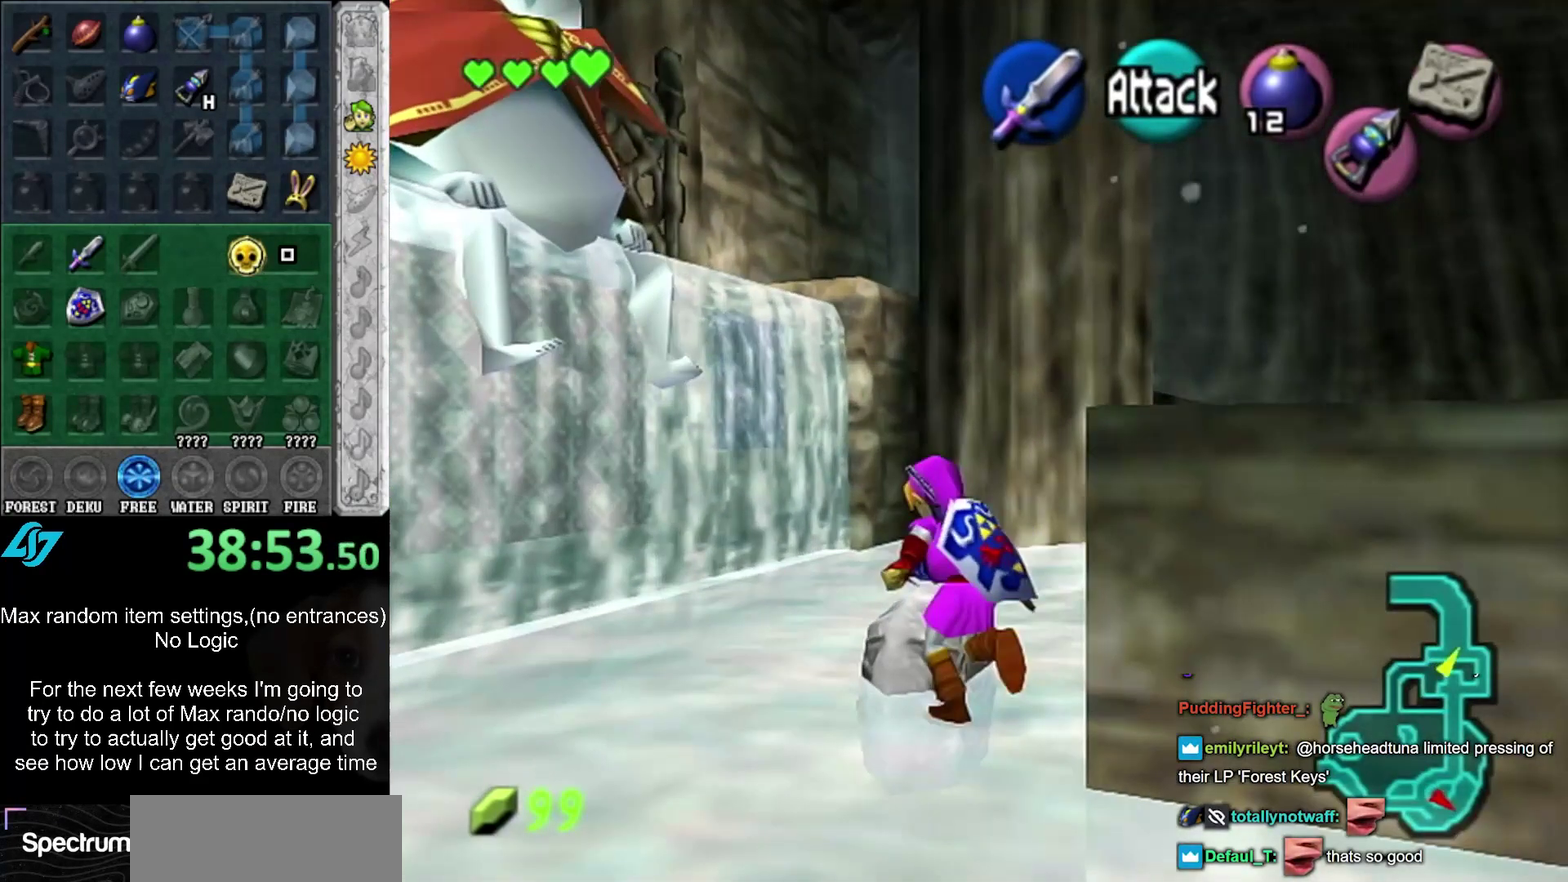
{"buttons": [], "events": [[33, "A", "up"], [100, "A", "down"], [150, "A", "up"], [217, "A", "down"], [283, "A", "up"]]}
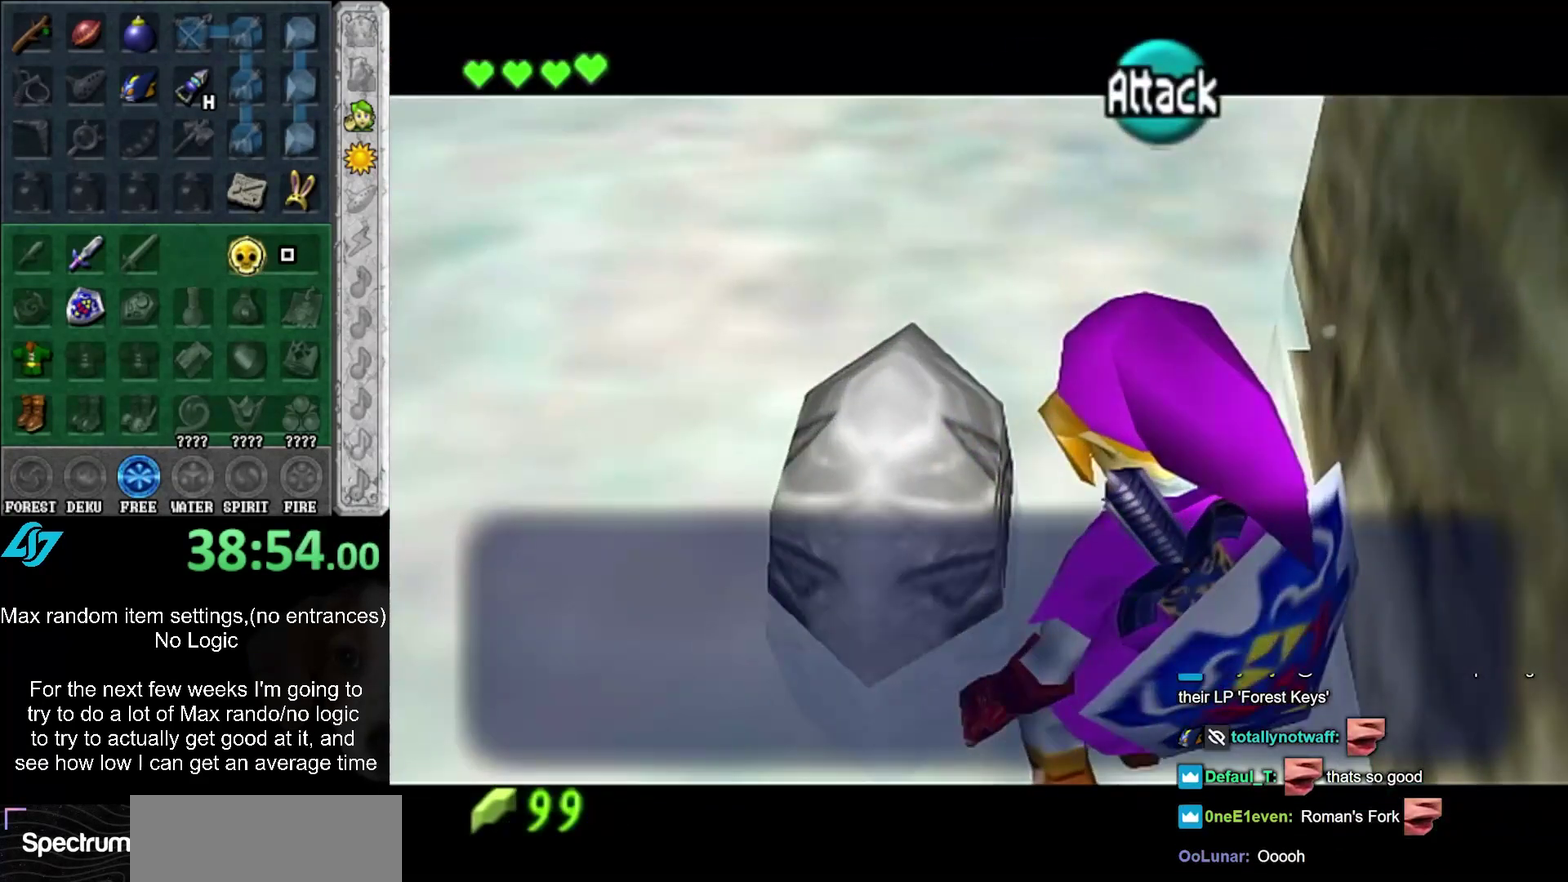
{"buttons": [], "events": []}
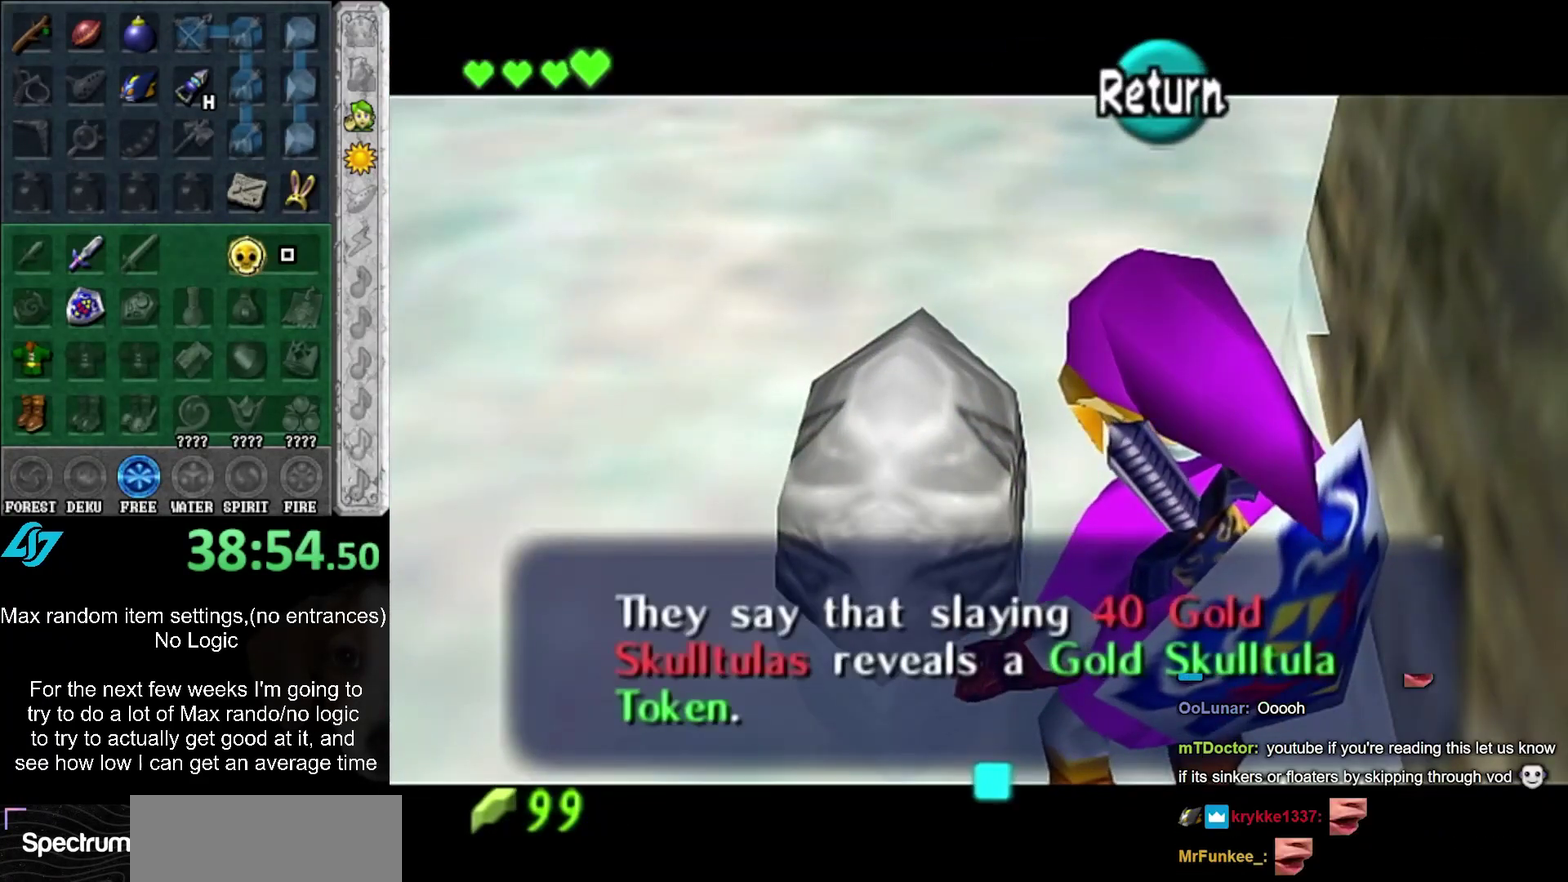
{"buttons": [], "events": []}
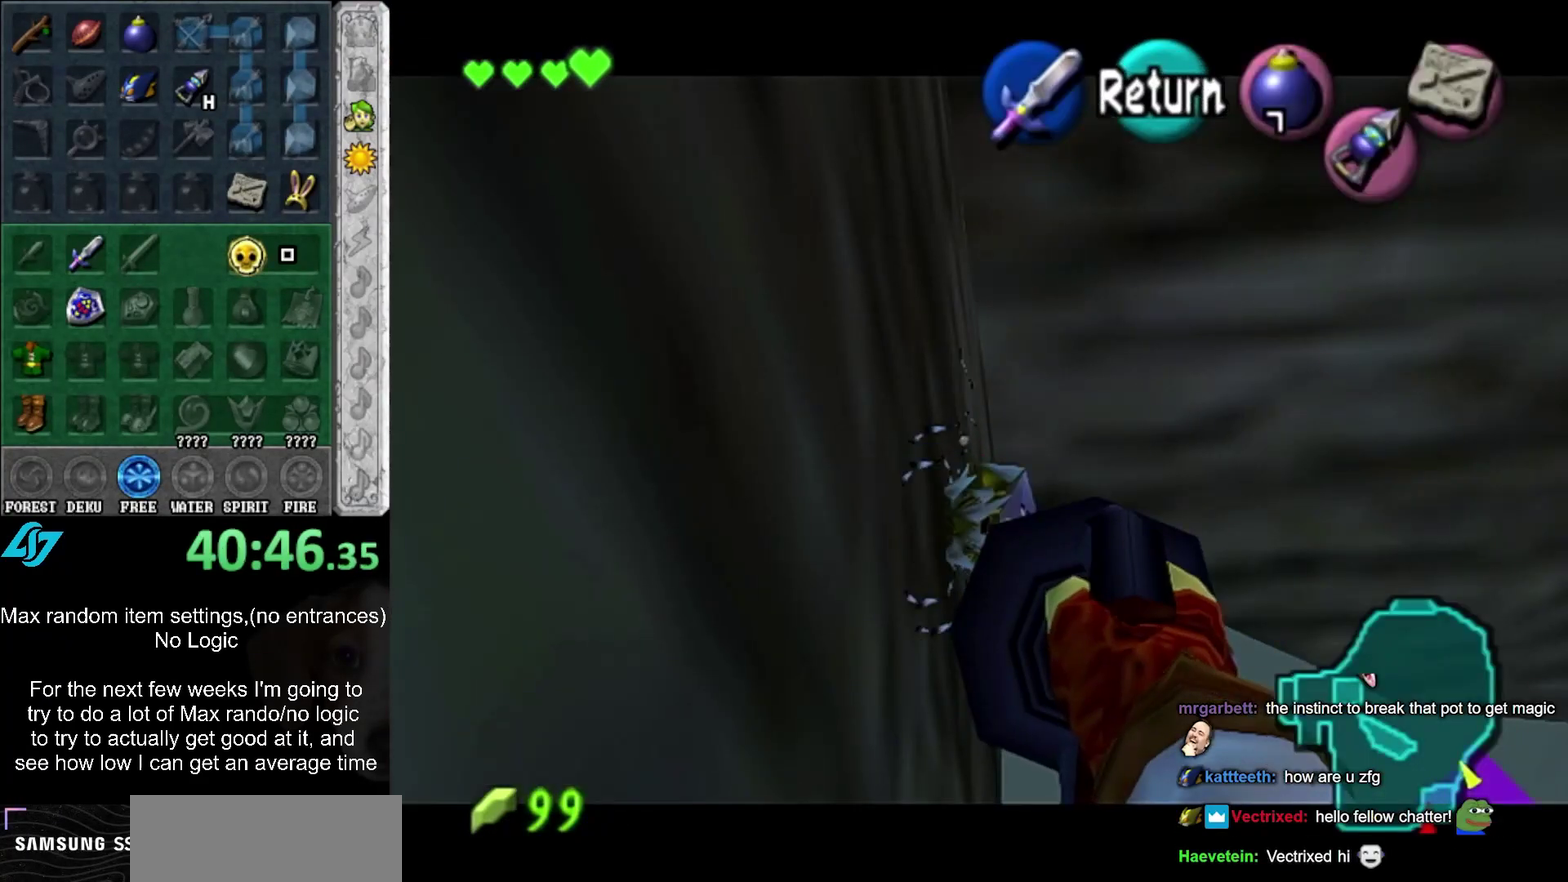
{"buttons": ["L2"], "events": [[433, "L2", "down"]]}
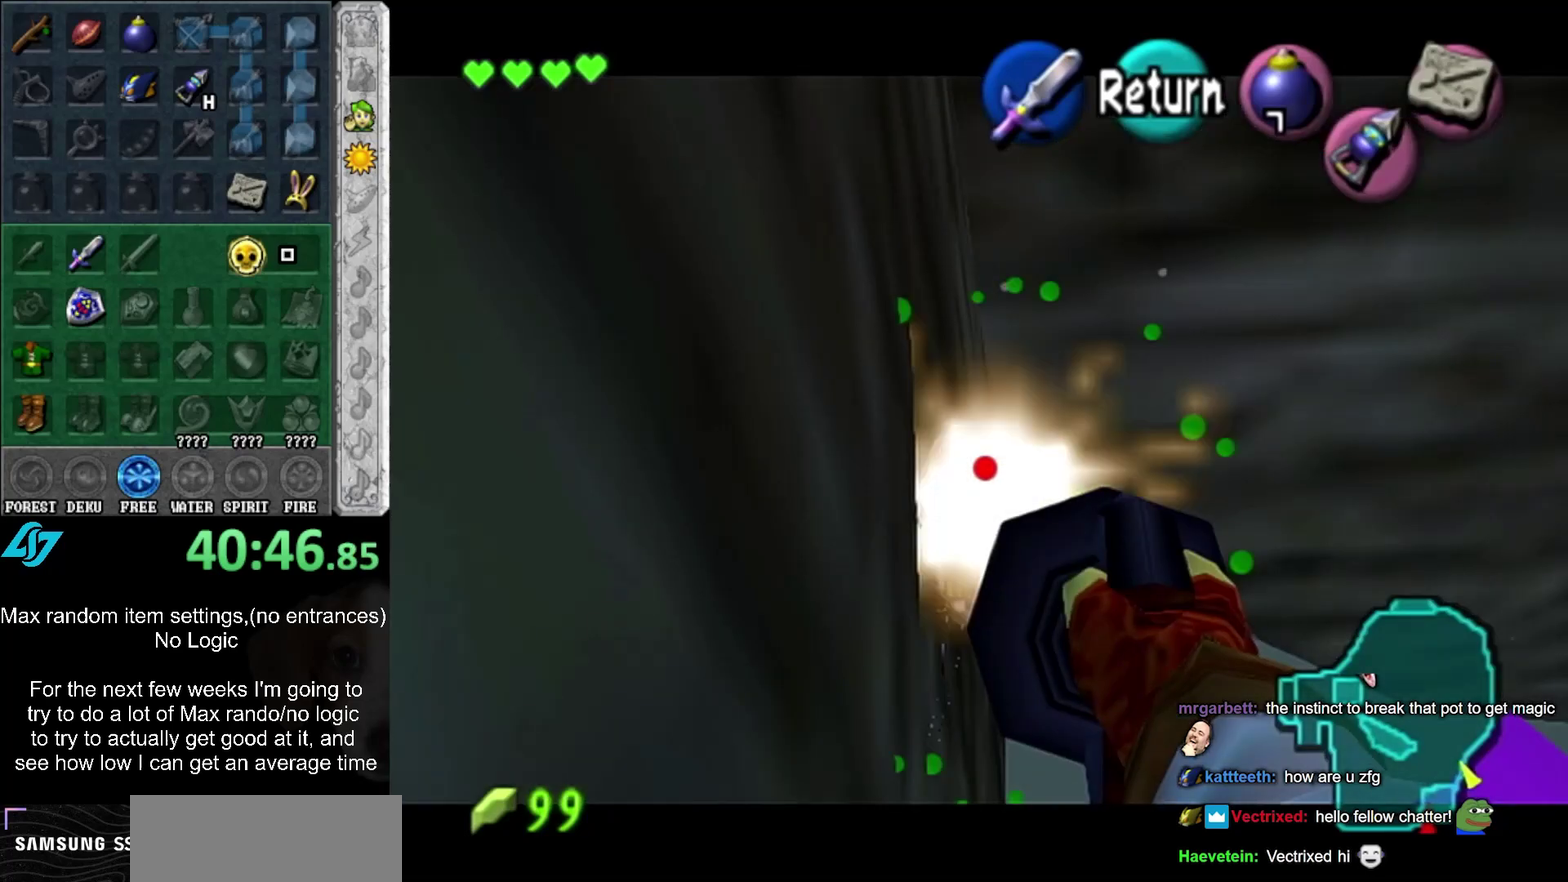
{"buttons": ["L2"], "events": []}
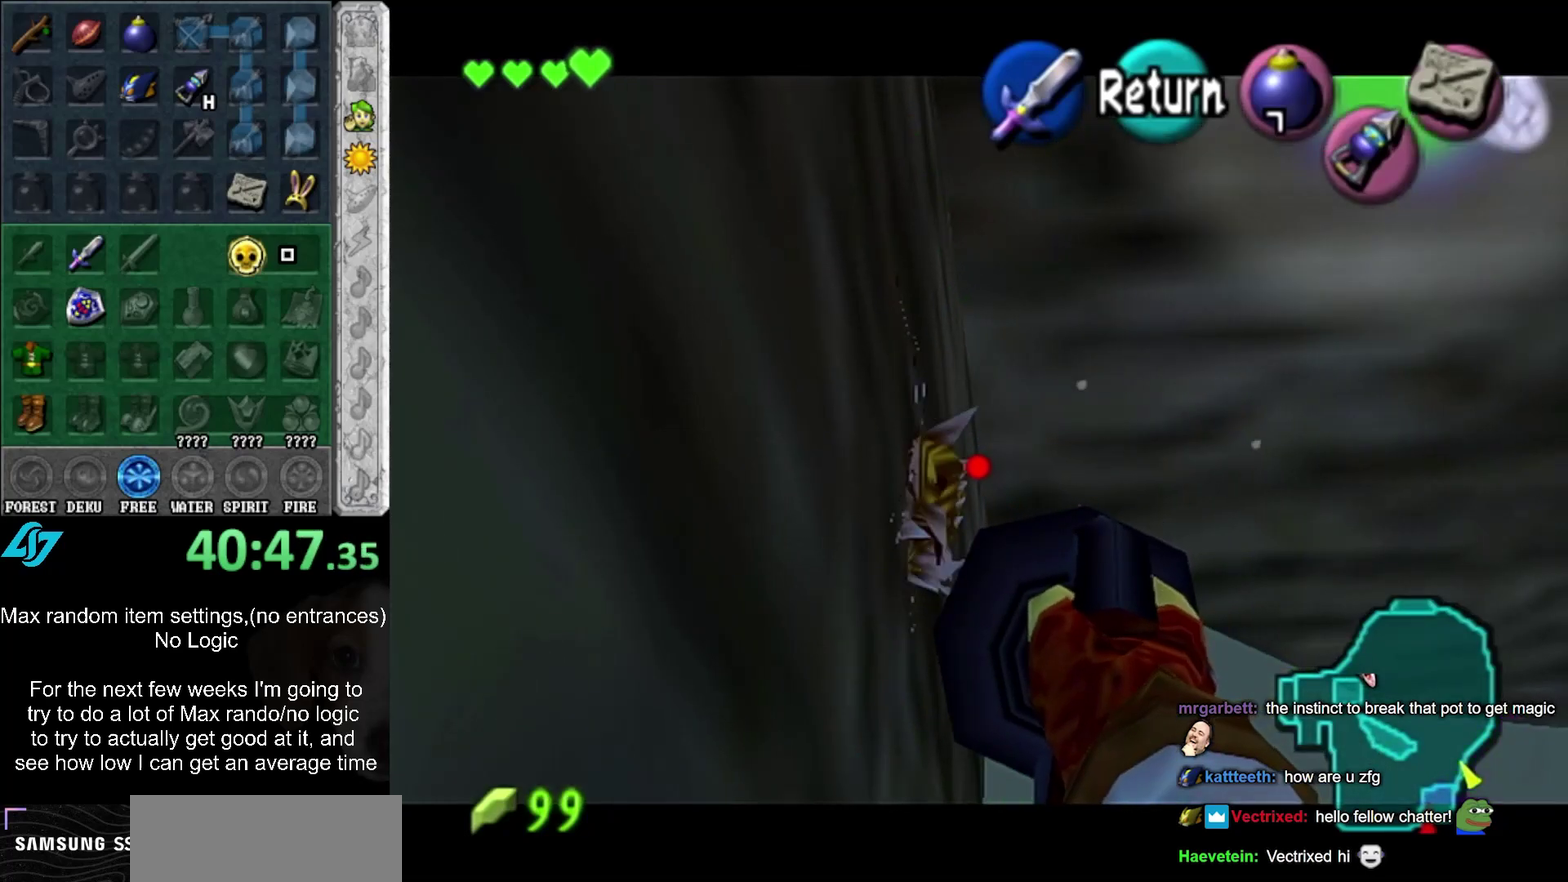
{"buttons": [], "events": [[417, "L2", "up"]]}
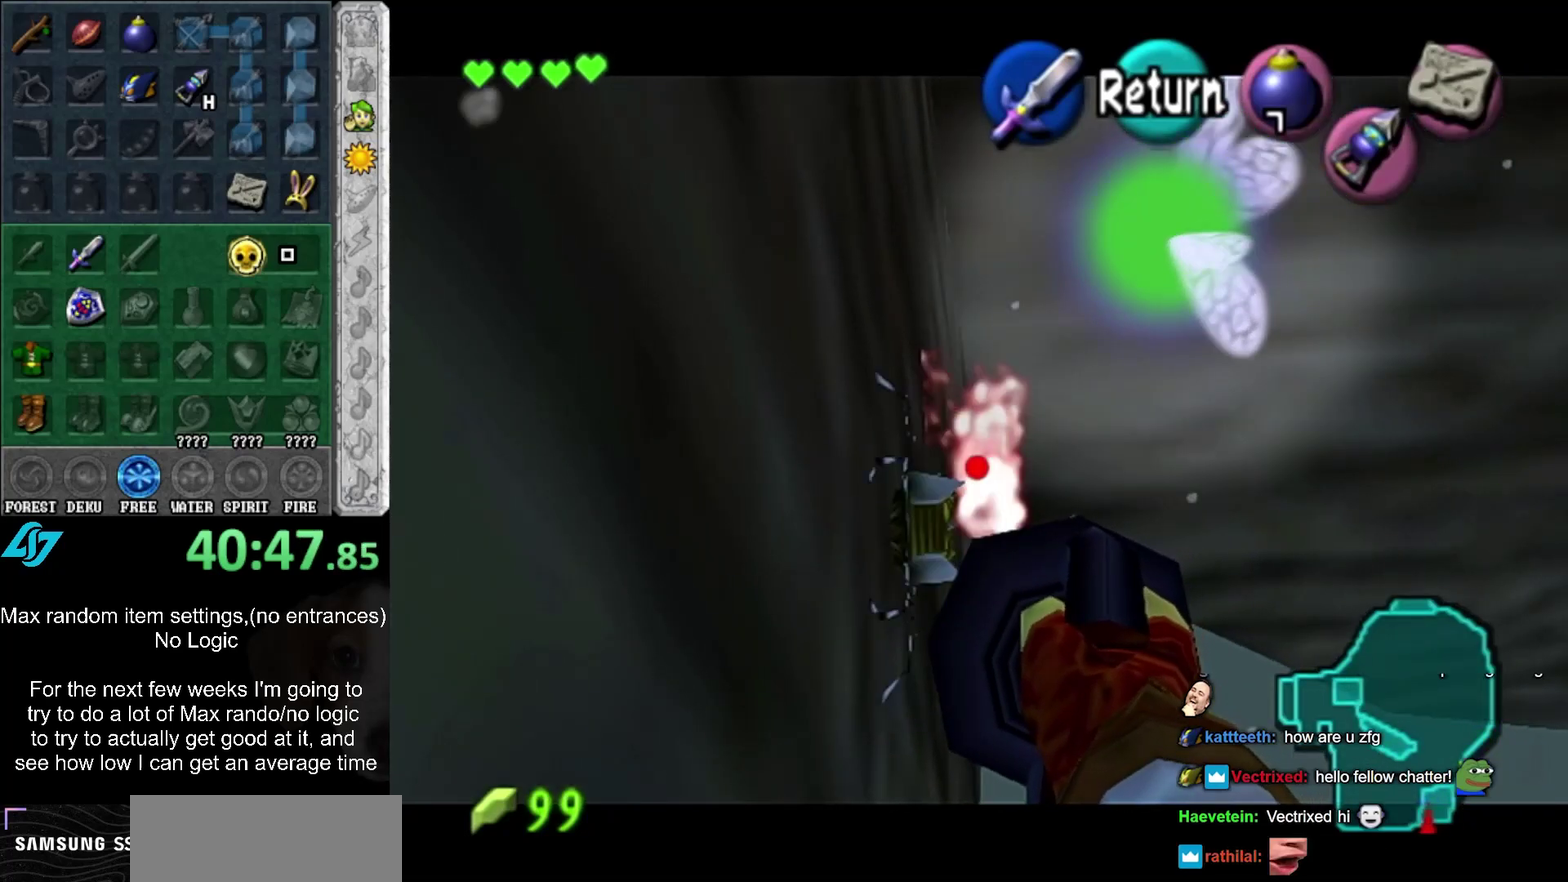
{"buttons": [], "events": [[300, "A", "down"], [417, "A", "up"]]}
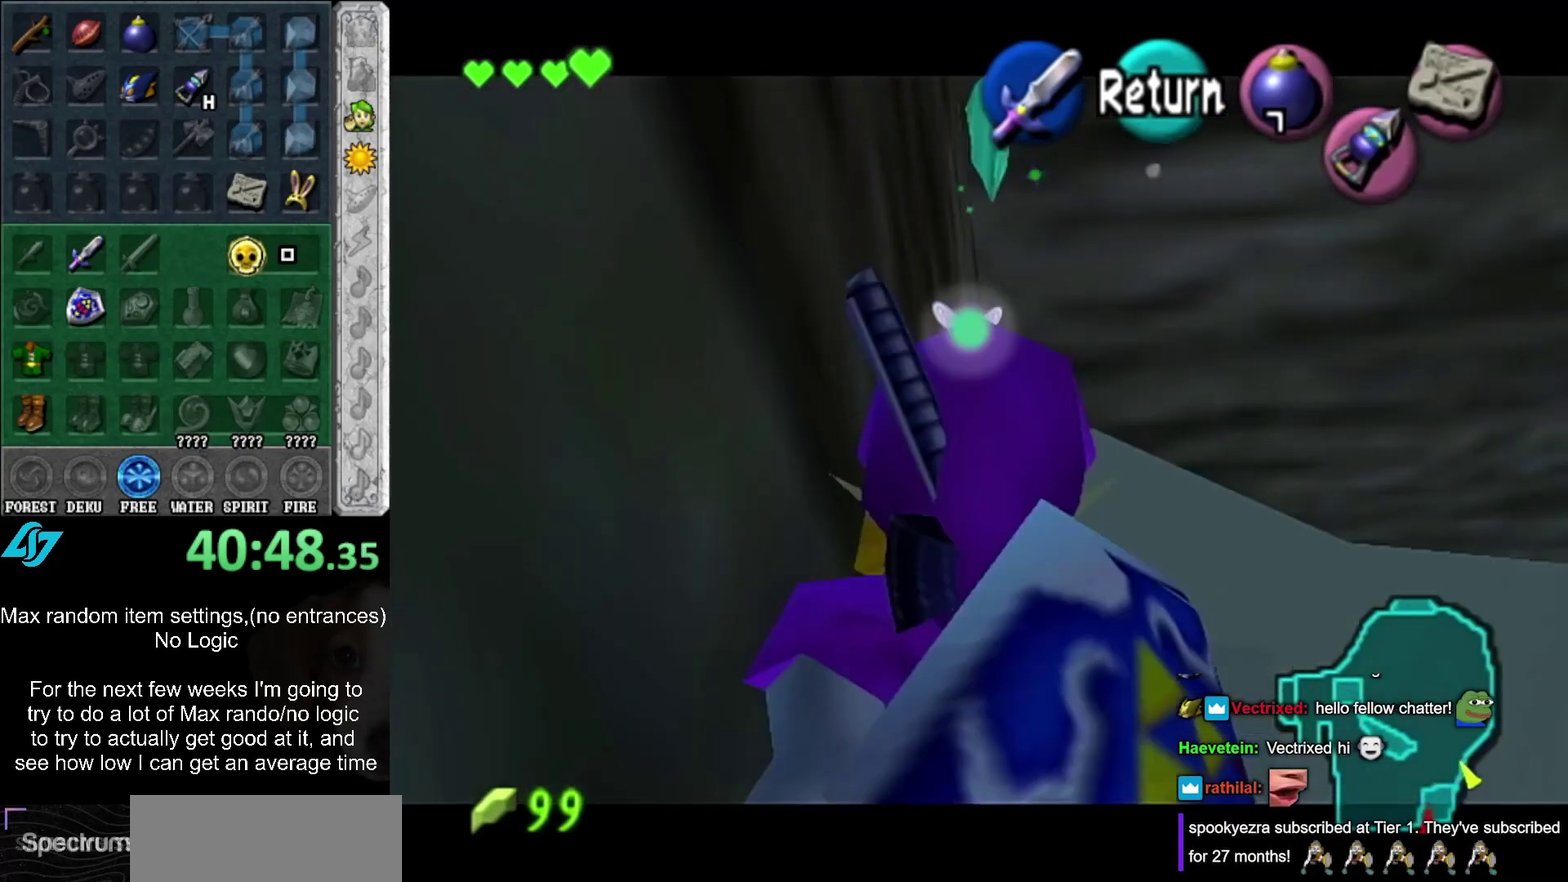
{"buttons": ["A", "SELECT"], "events": [[167, "SELECT", "down"], [200, "A", "down"], [300, "A", "up"], [300, "SELECT", "up"], [367, "A", "down"], [367, "SELECT", "down"], [417, "A", "up"], [417, "SELECT", "up"], [483, "A", "down"], [483, "SELECT", "down"]]}
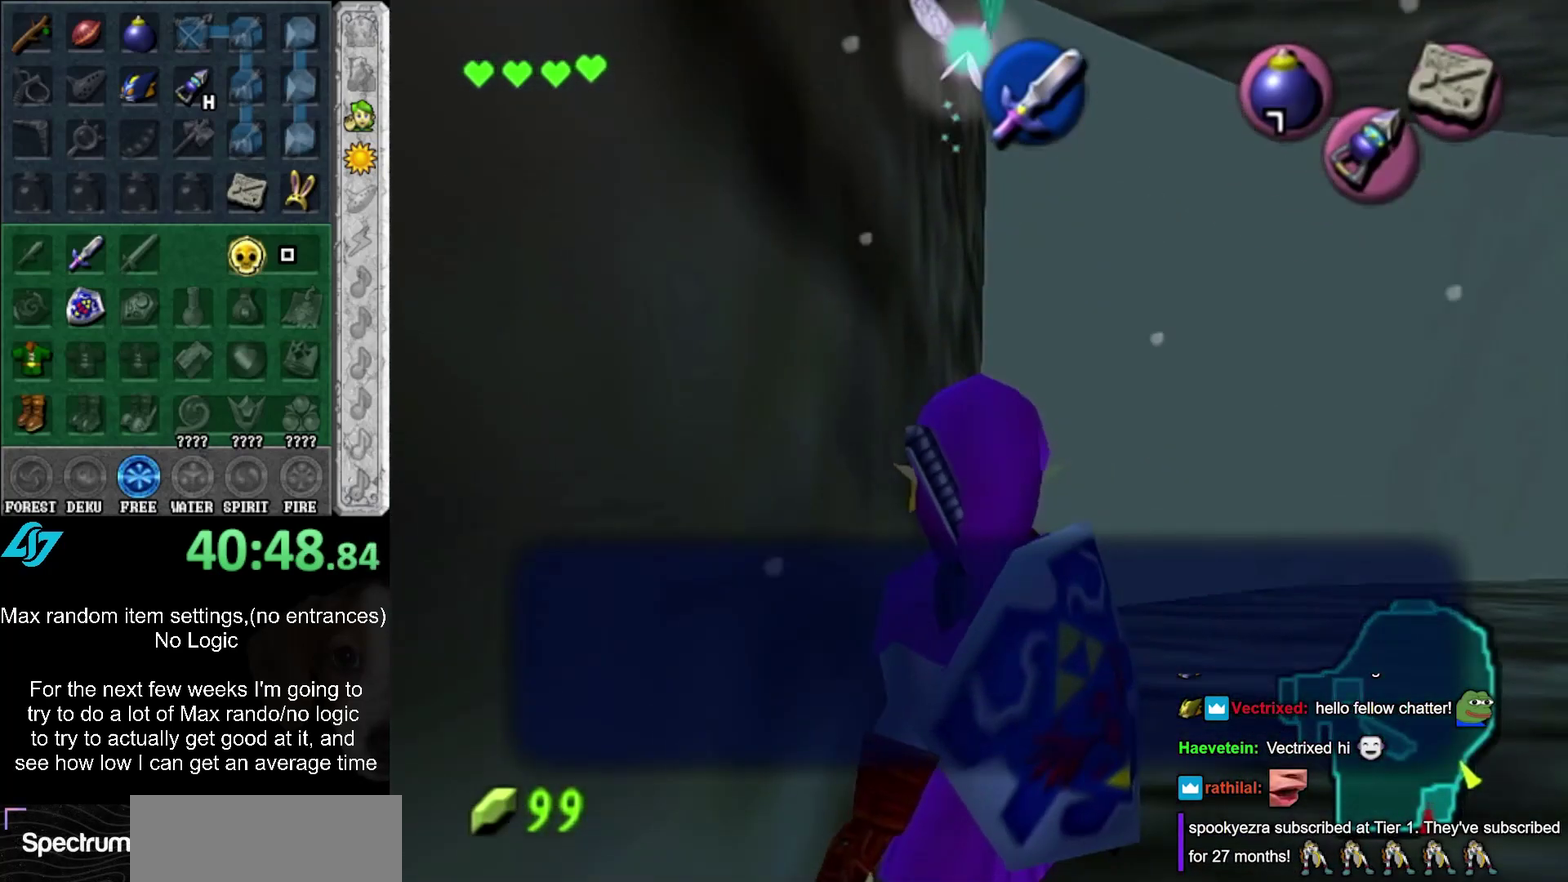
{"buttons": [], "events": [[33, "A", "up"], [67, "SELECT", "up"], [133, "A", "down"], [133, "SELECT", "down"], [200, "A", "up"], [200, "SELECT", "up"]]}
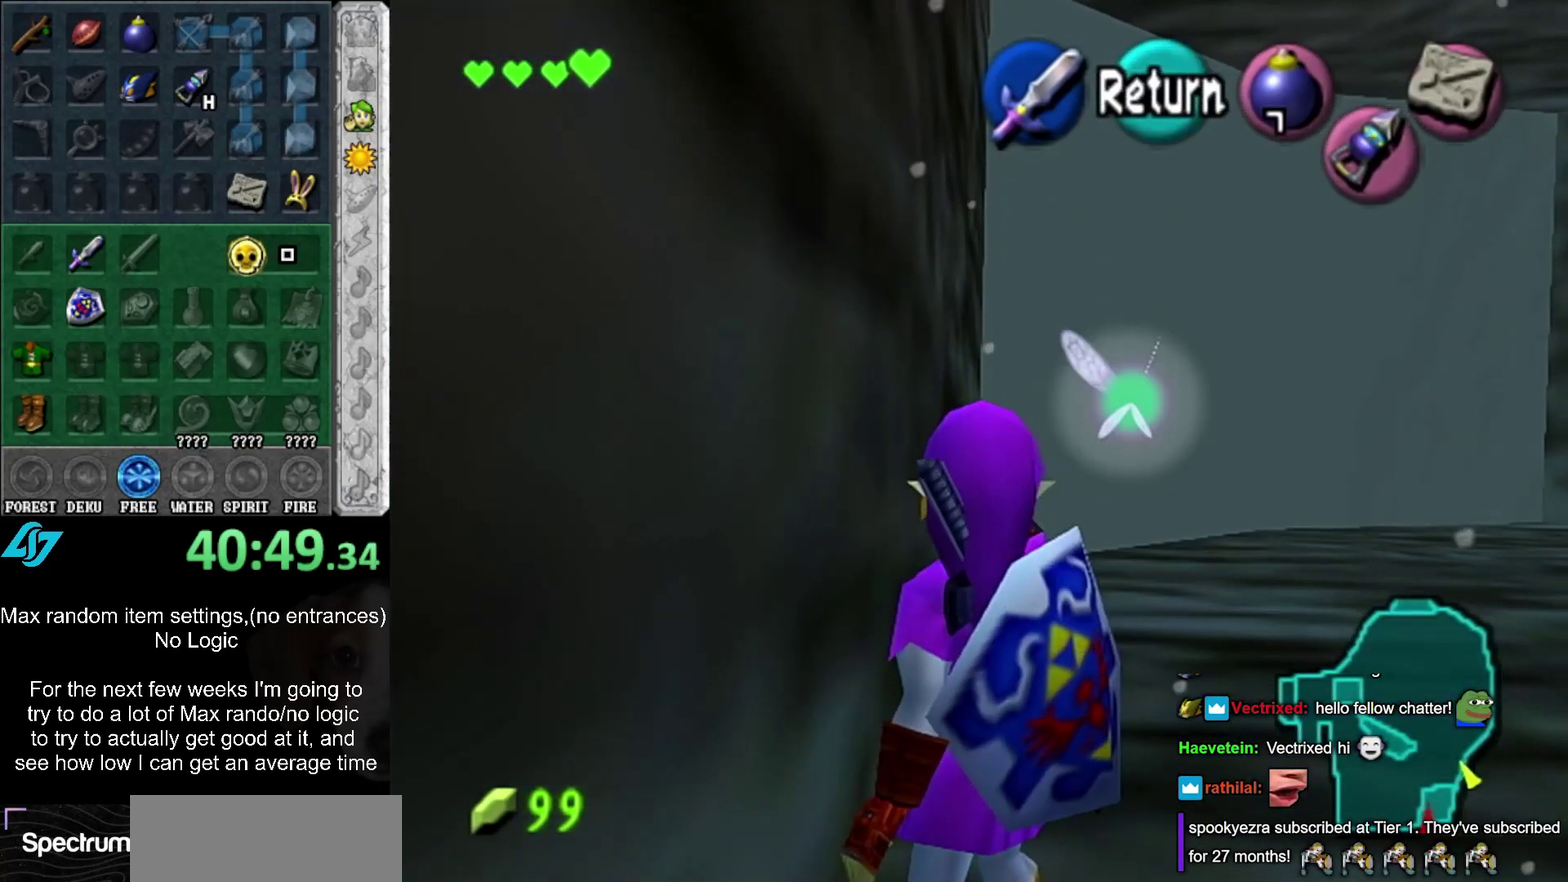
{"buttons": [], "events": [[183, "A", "down"], [317, "A", "up"]]}
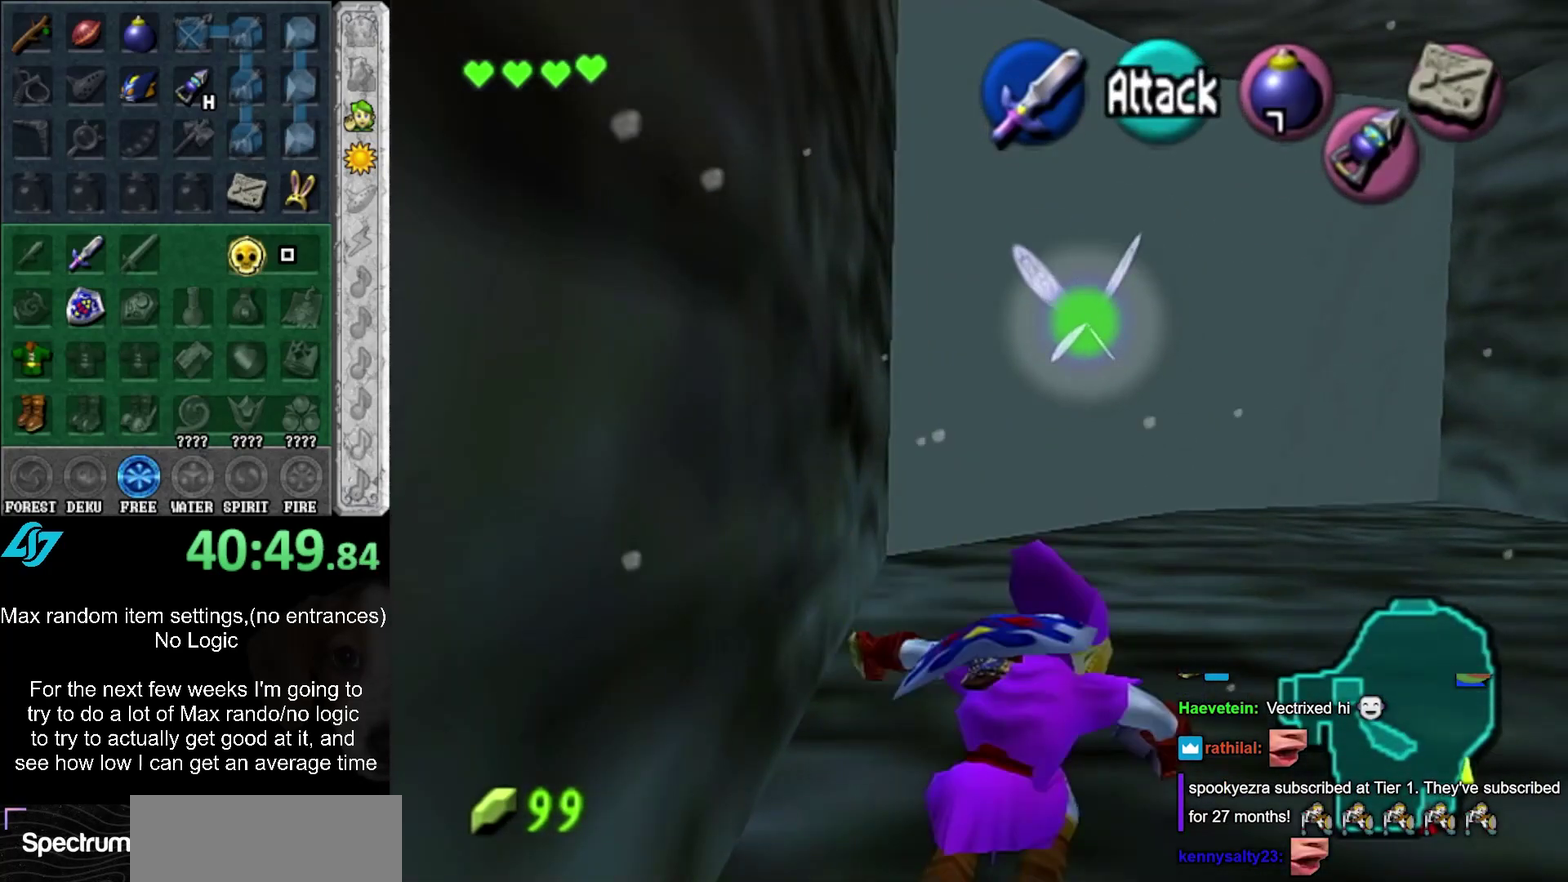
{"buttons": [], "events": []}
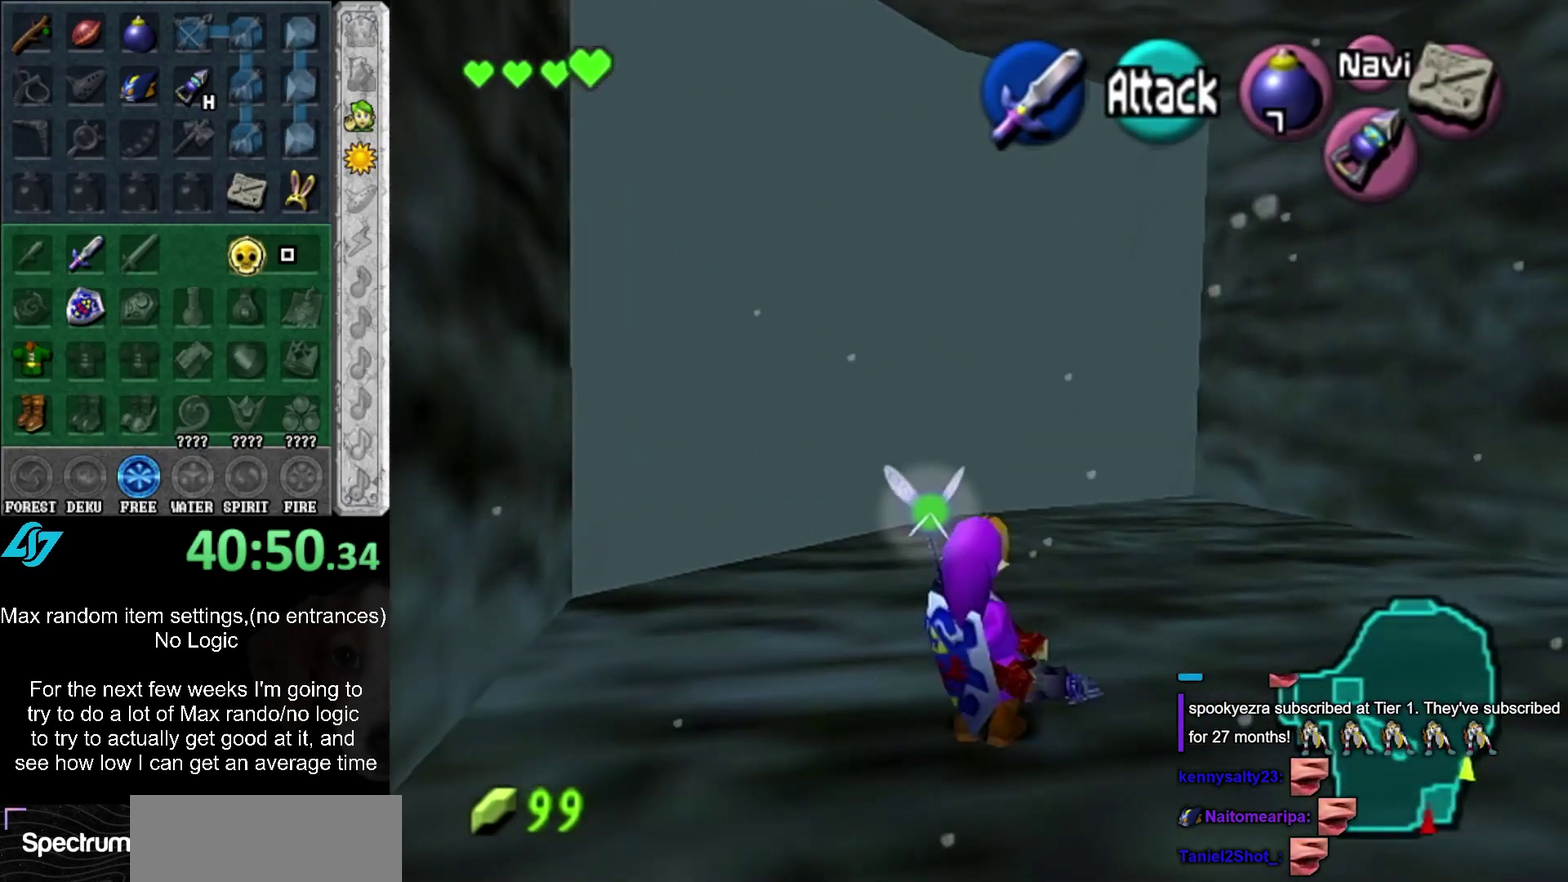
{"buttons": [], "events": []}
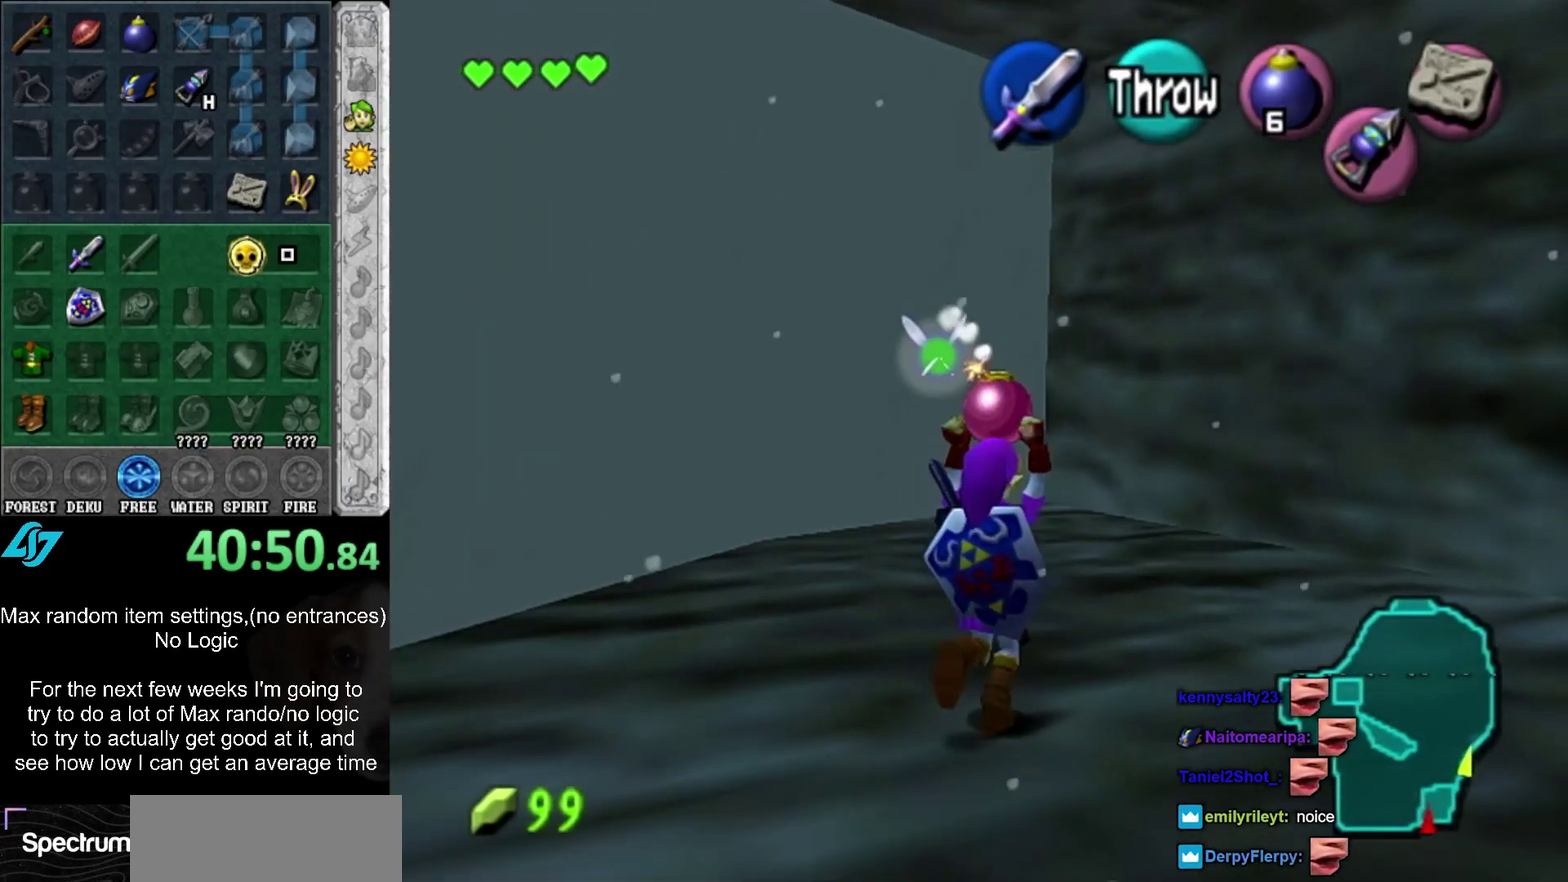
{"buttons": [], "events": []}
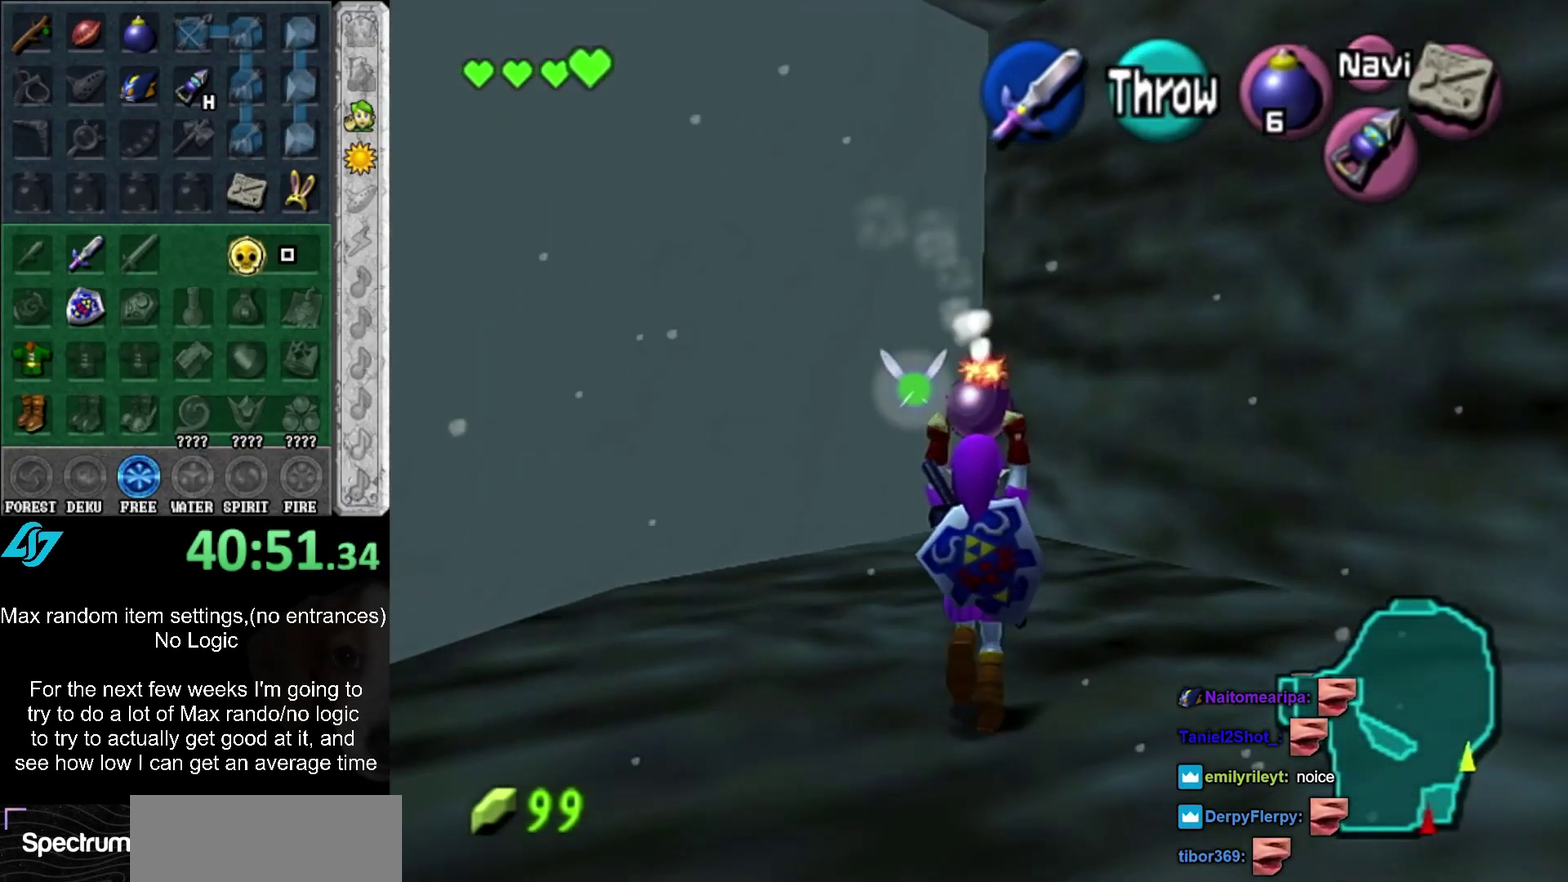
{"buttons": ["L1"], "events": [[483, "L1", "down"]]}
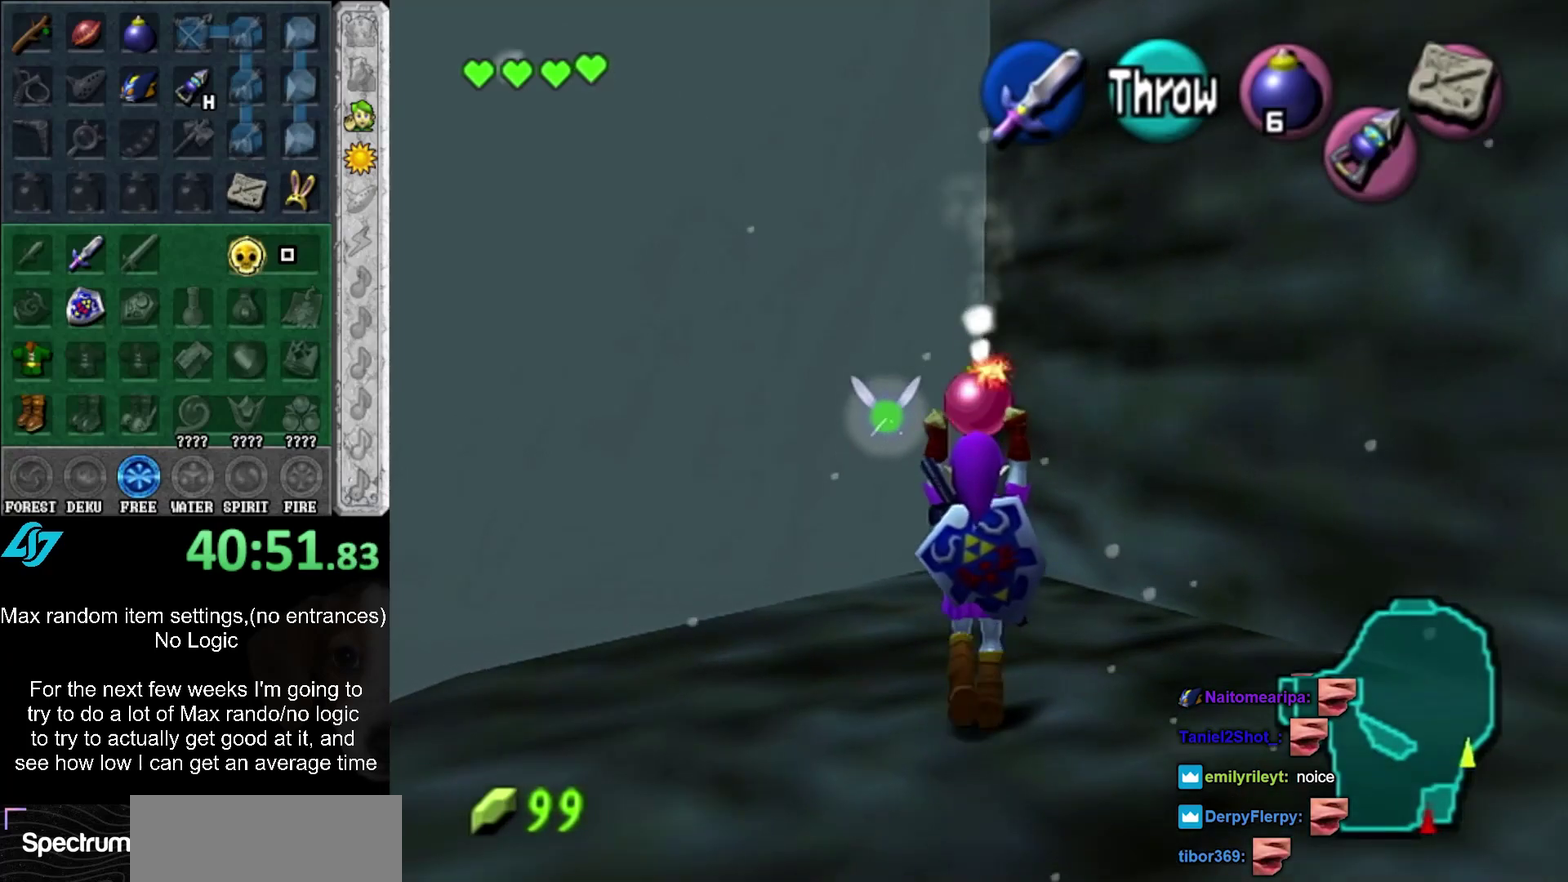
{"buttons": ["A"], "events": [[250, "L1", "up"], [267, "A", "down"]]}
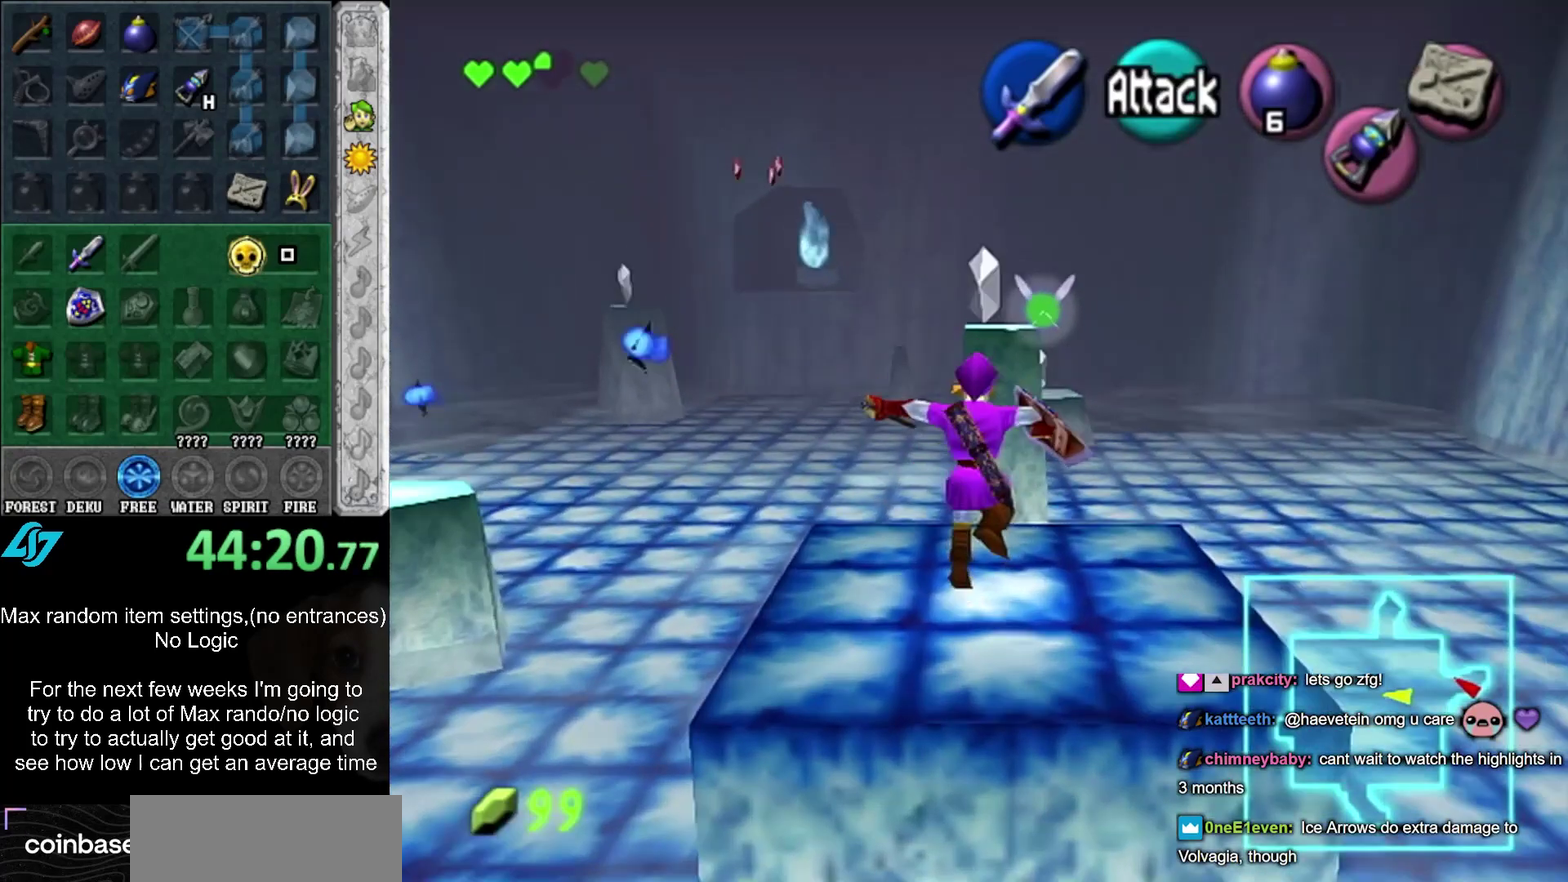
{"buttons": ["A"], "events": []}
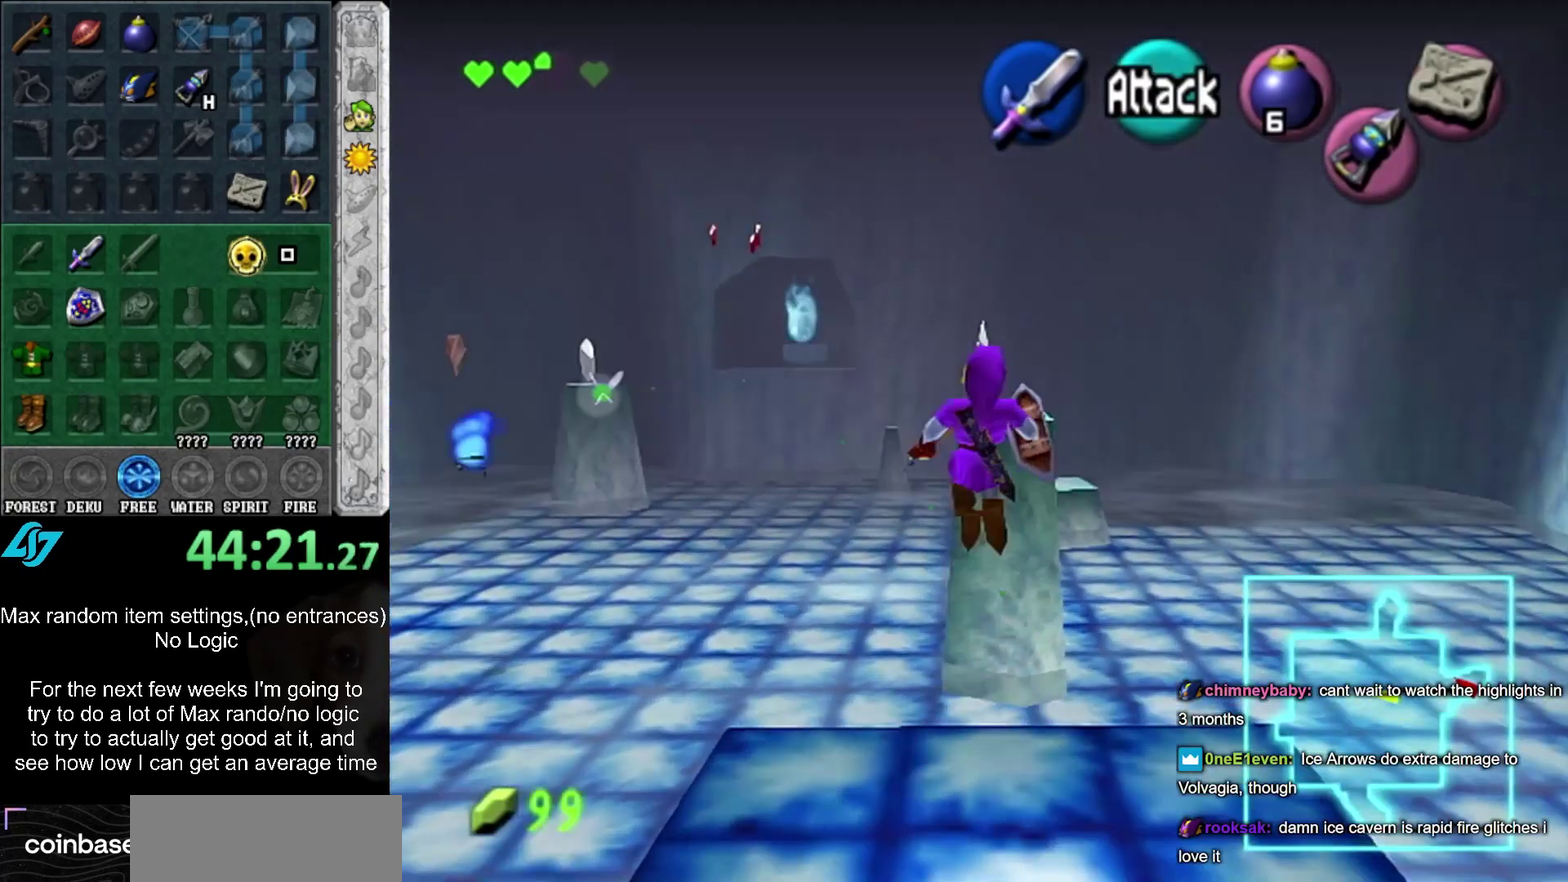
{"buttons": ["A"], "events": []}
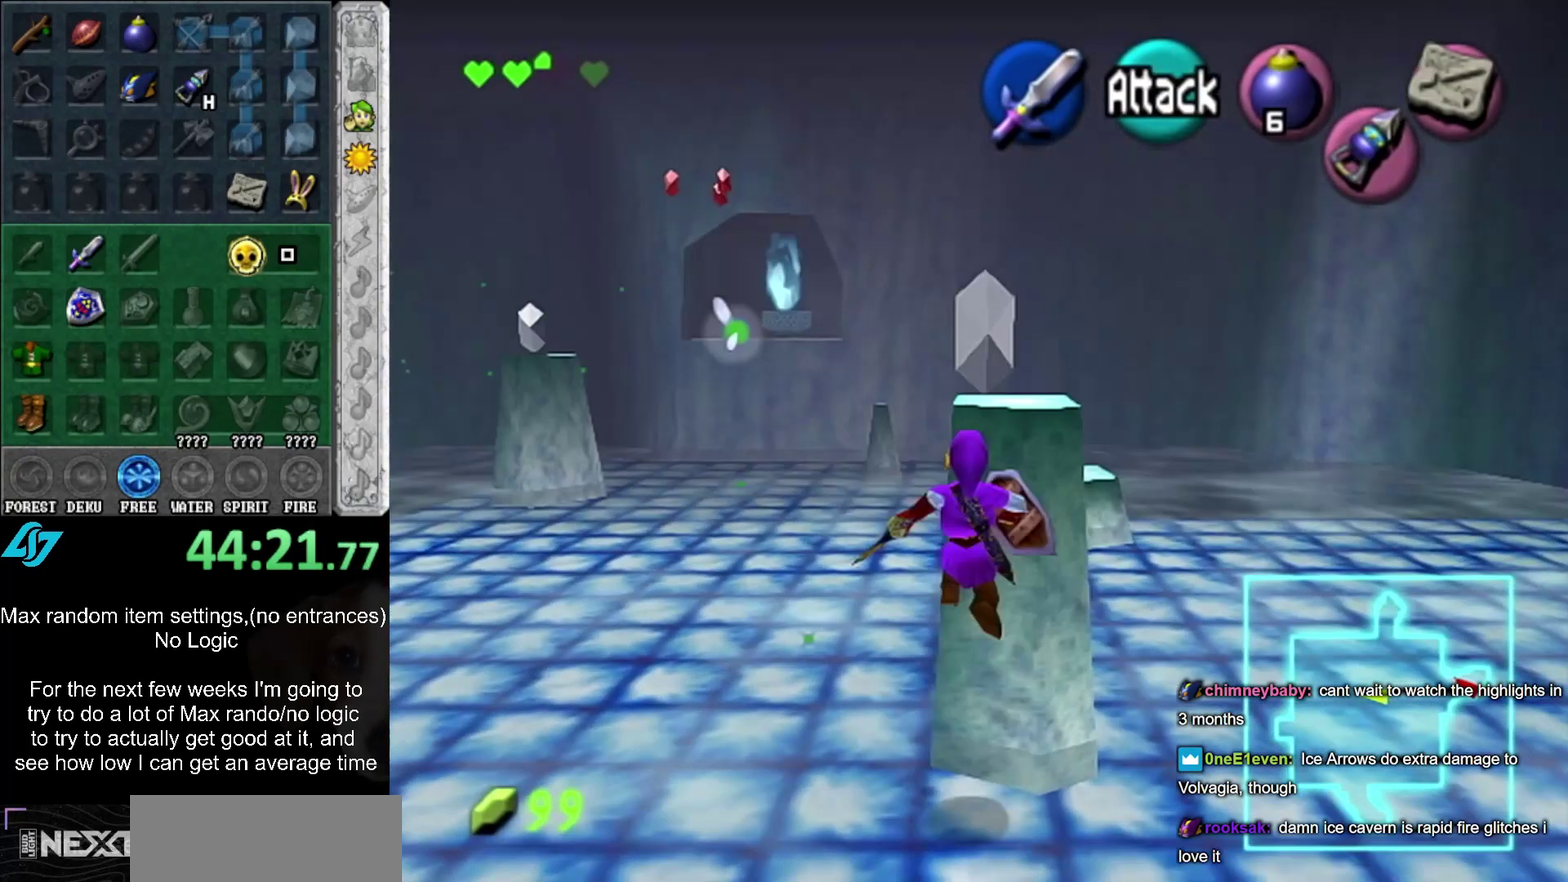
{"buttons": ["A", "L1"], "events": [[217, "A", "up"], [217, "L1", "down"], [483, "A", "down"]]}
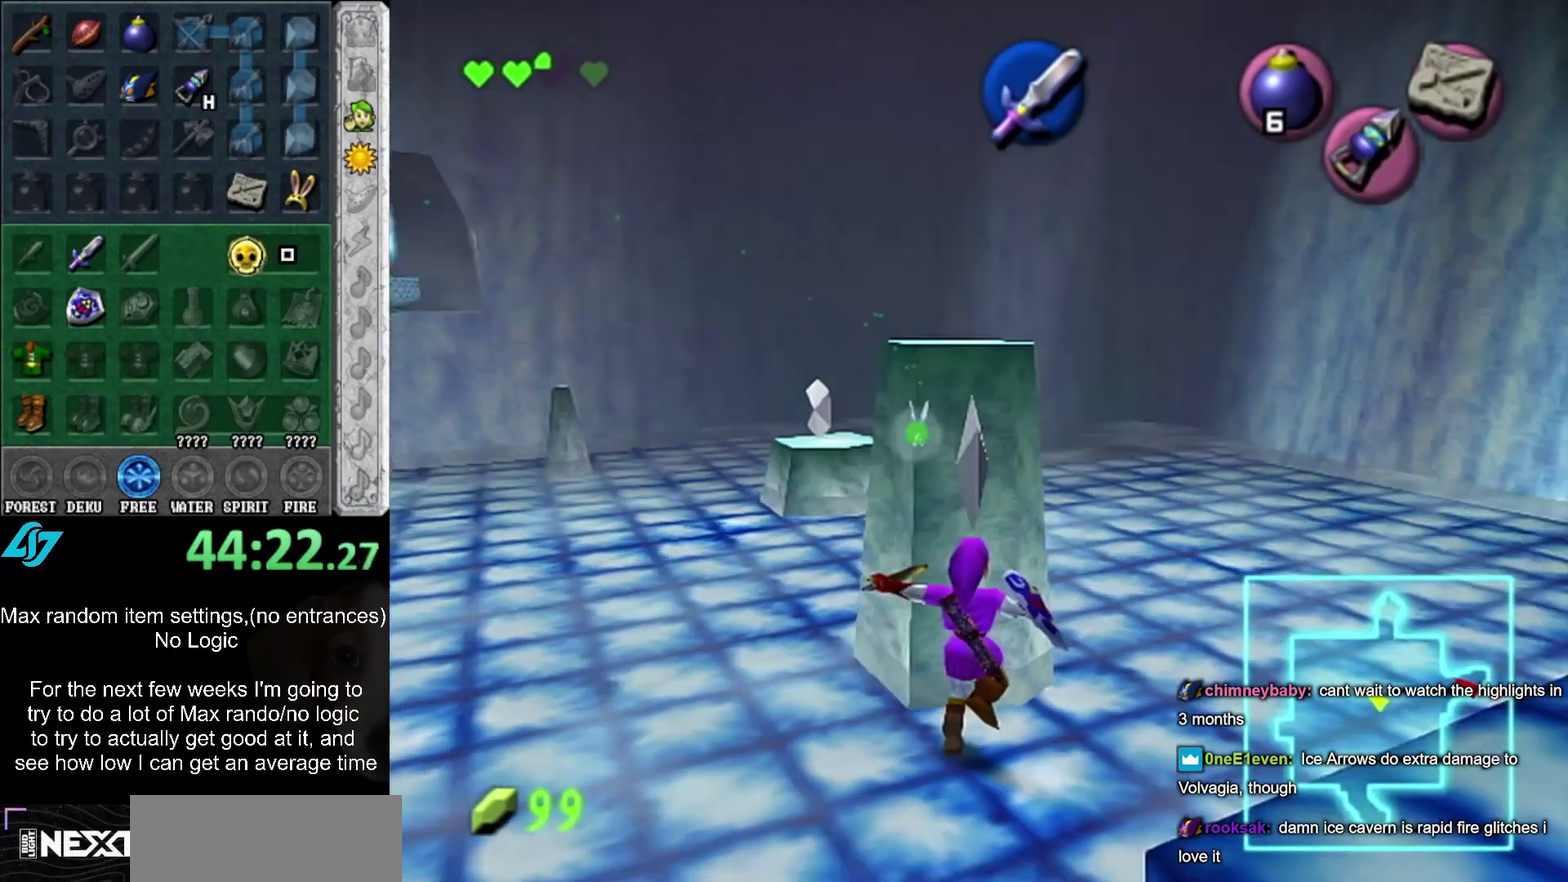
{"buttons": ["A", "L1"], "events": [[133, "A", "up"], [367, "A", "down"]]}
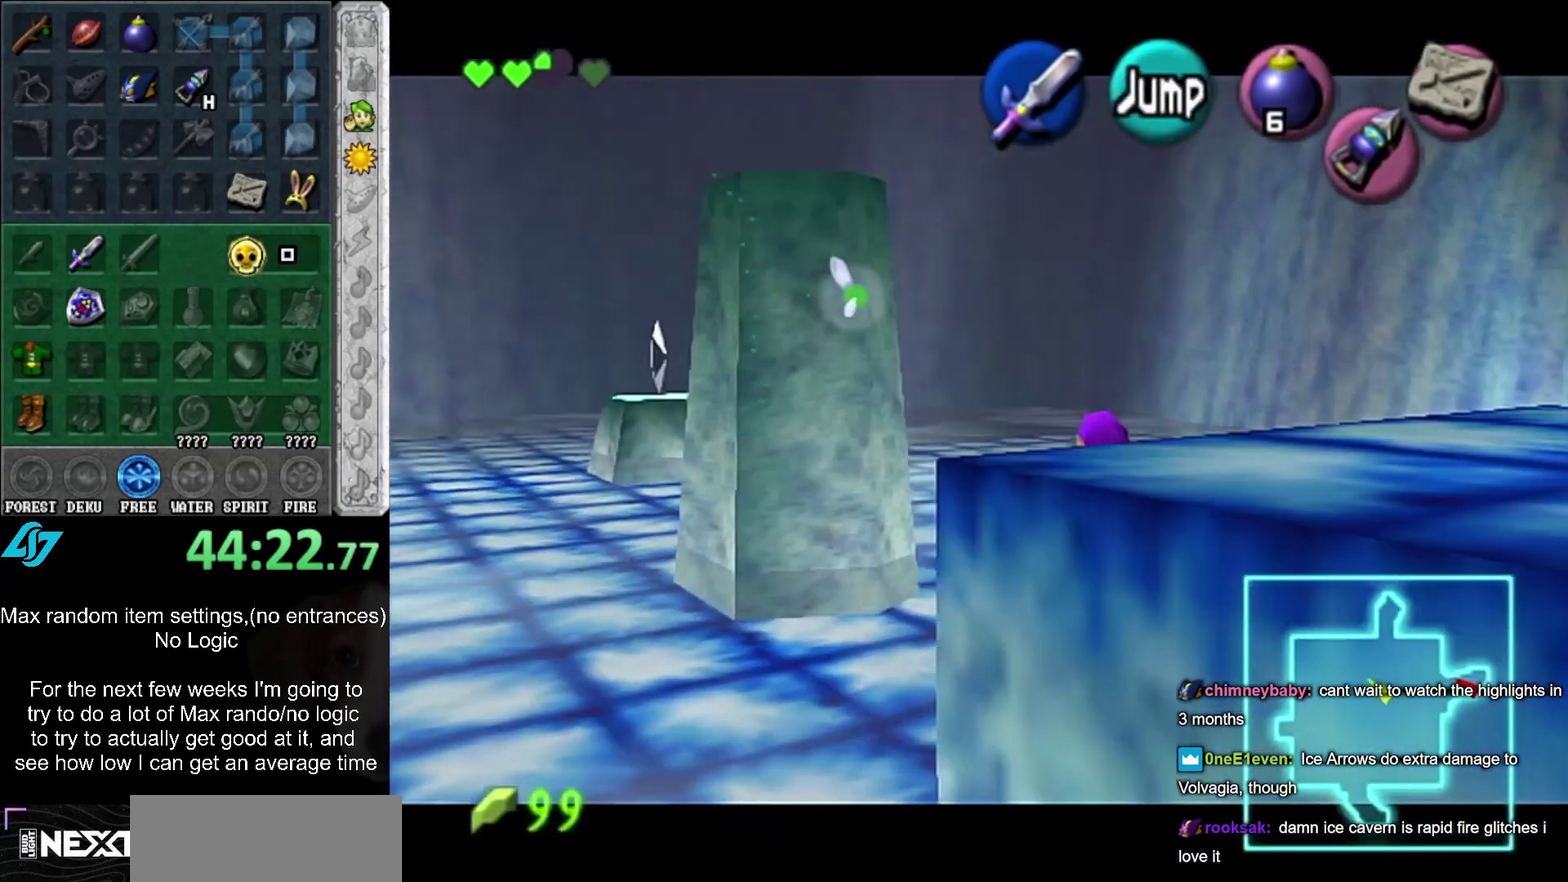
{"buttons": ["L1"], "events": [[67, "A", "up"], [233, "A", "down"], [450, "A", "up"]]}
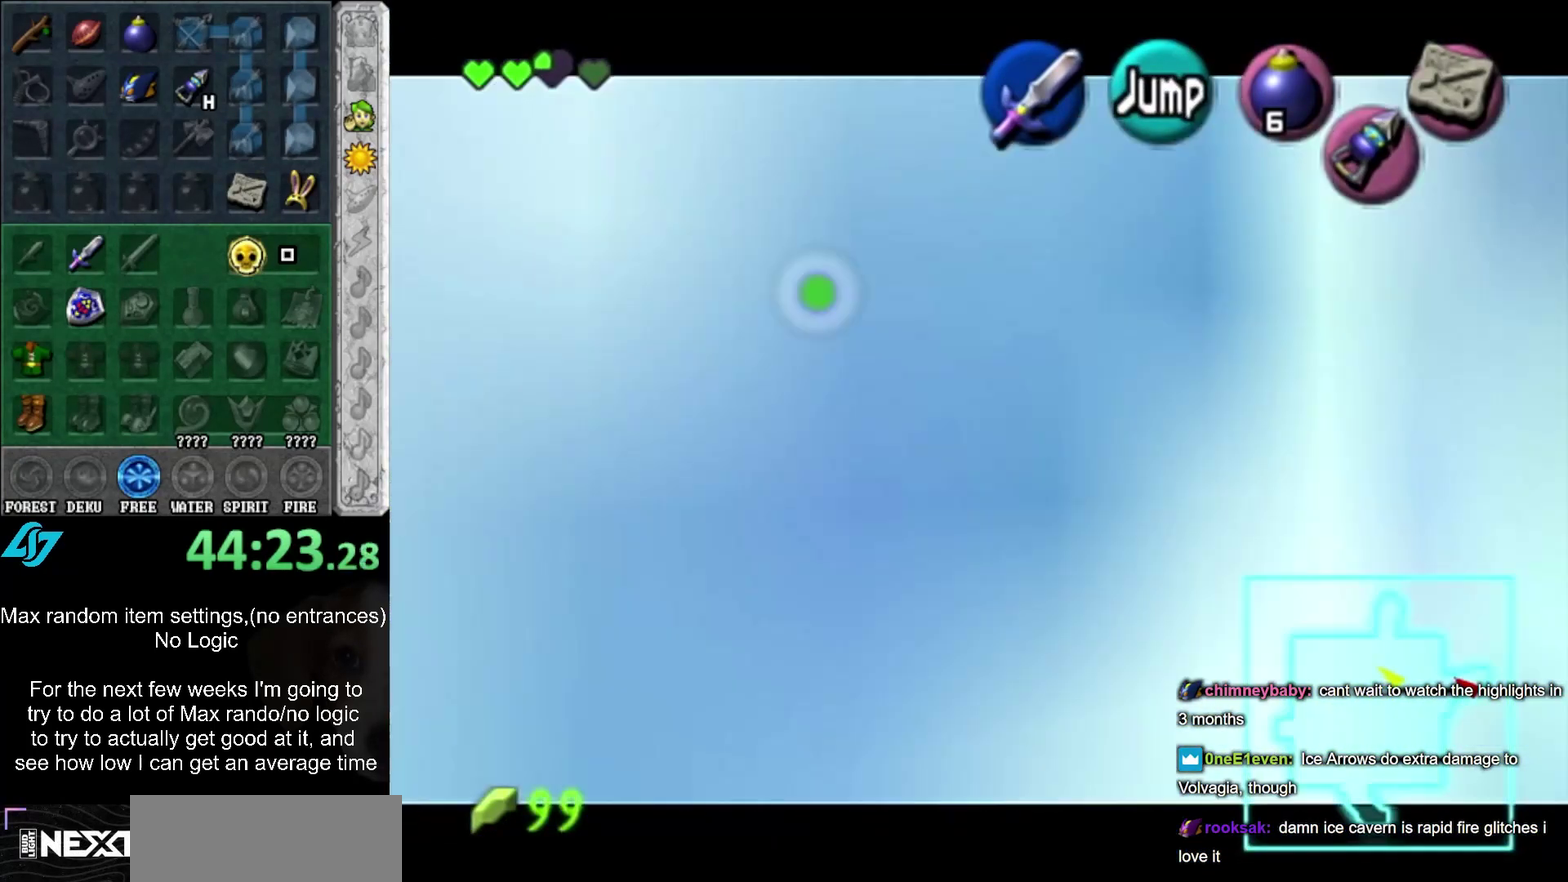
{"buttons": [], "events": [[150, "A", "down"], [333, "A", "up"], [350, "L1", "up"]]}
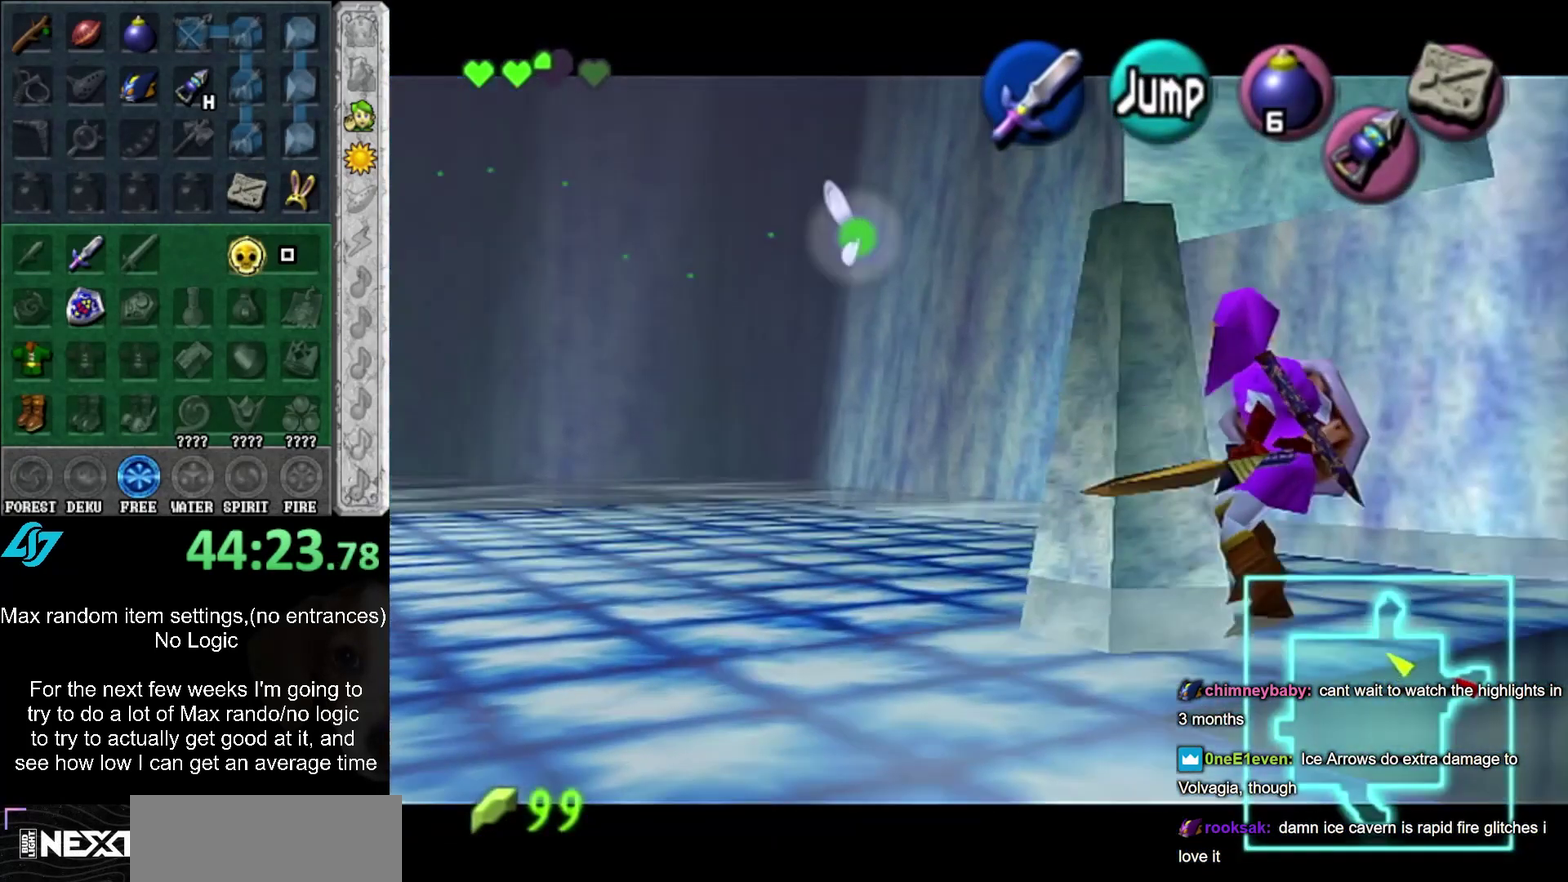
{"buttons": ["SELECT"], "events": [[450, "SELECT", "down"]]}
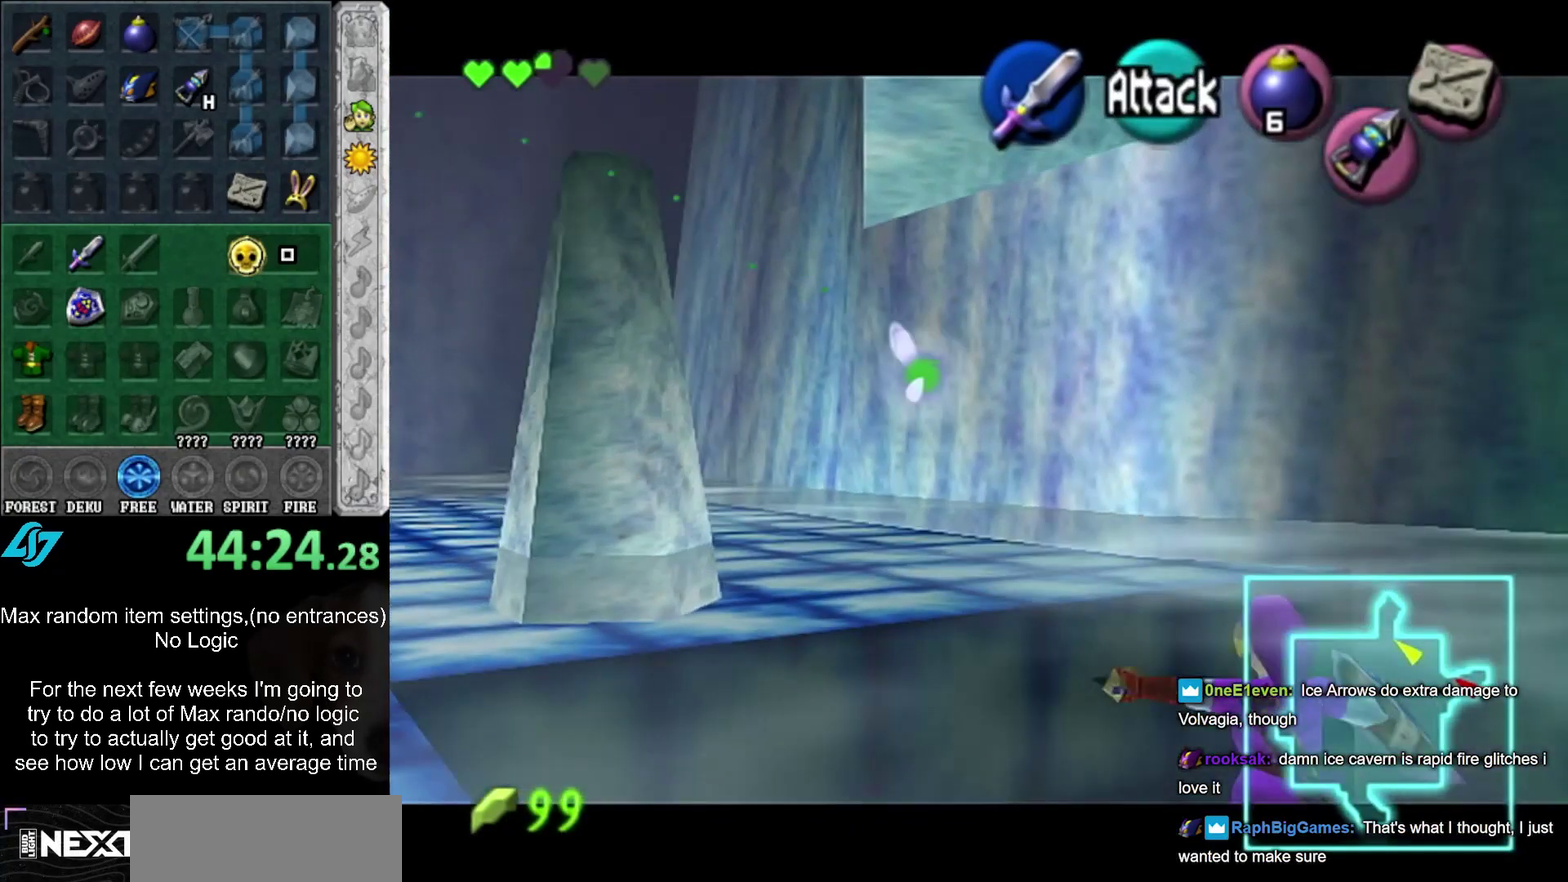
{"buttons": [], "events": [[300, "SELECT", "up"]]}
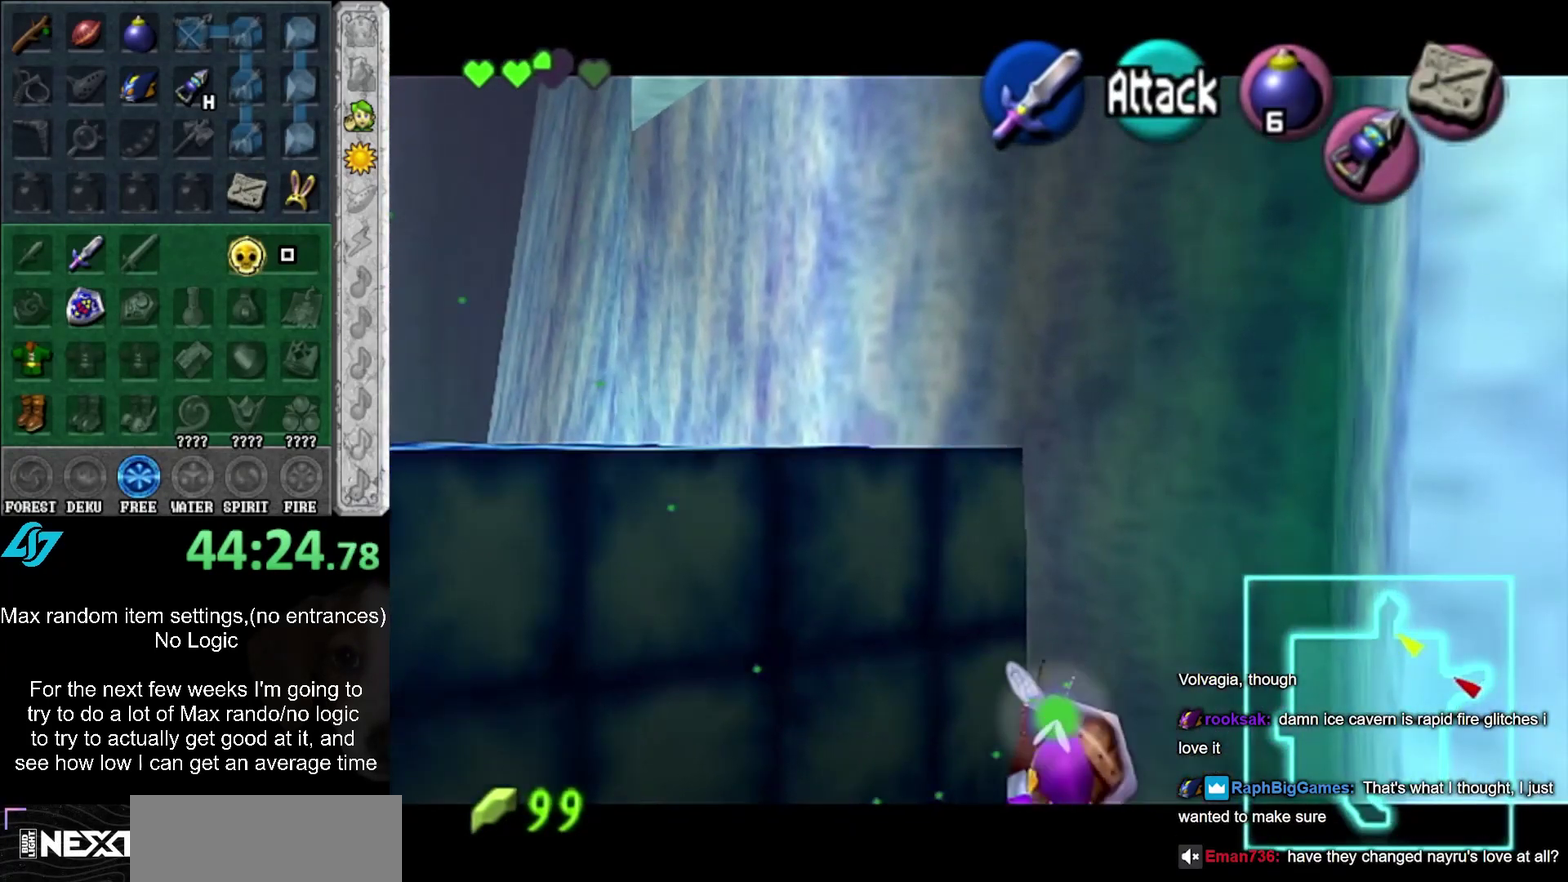
{"buttons": [], "events": []}
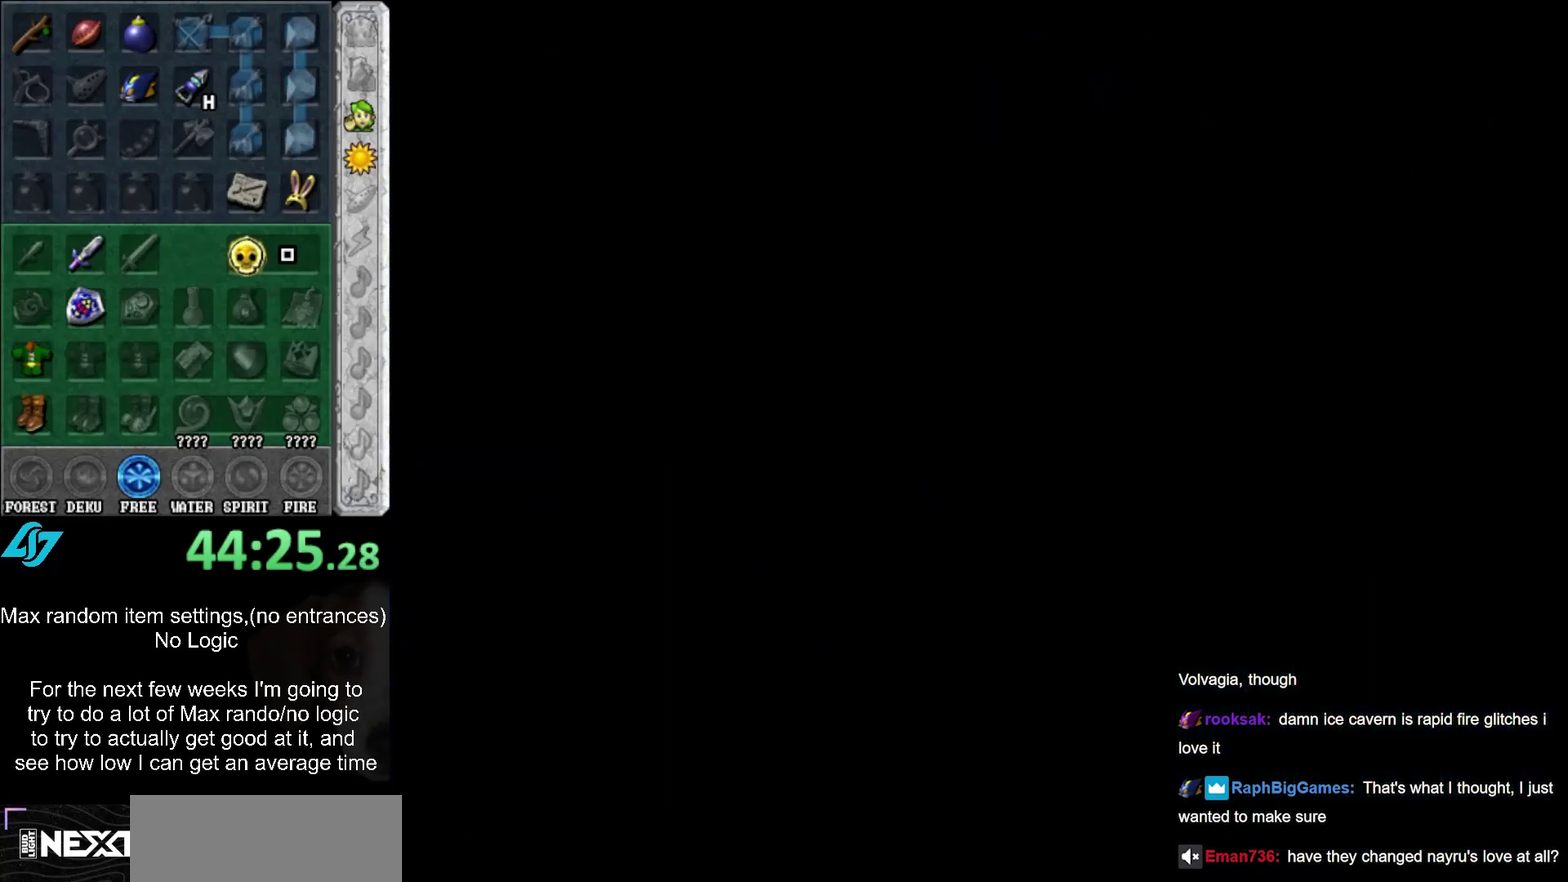
{"buttons": [], "events": []}
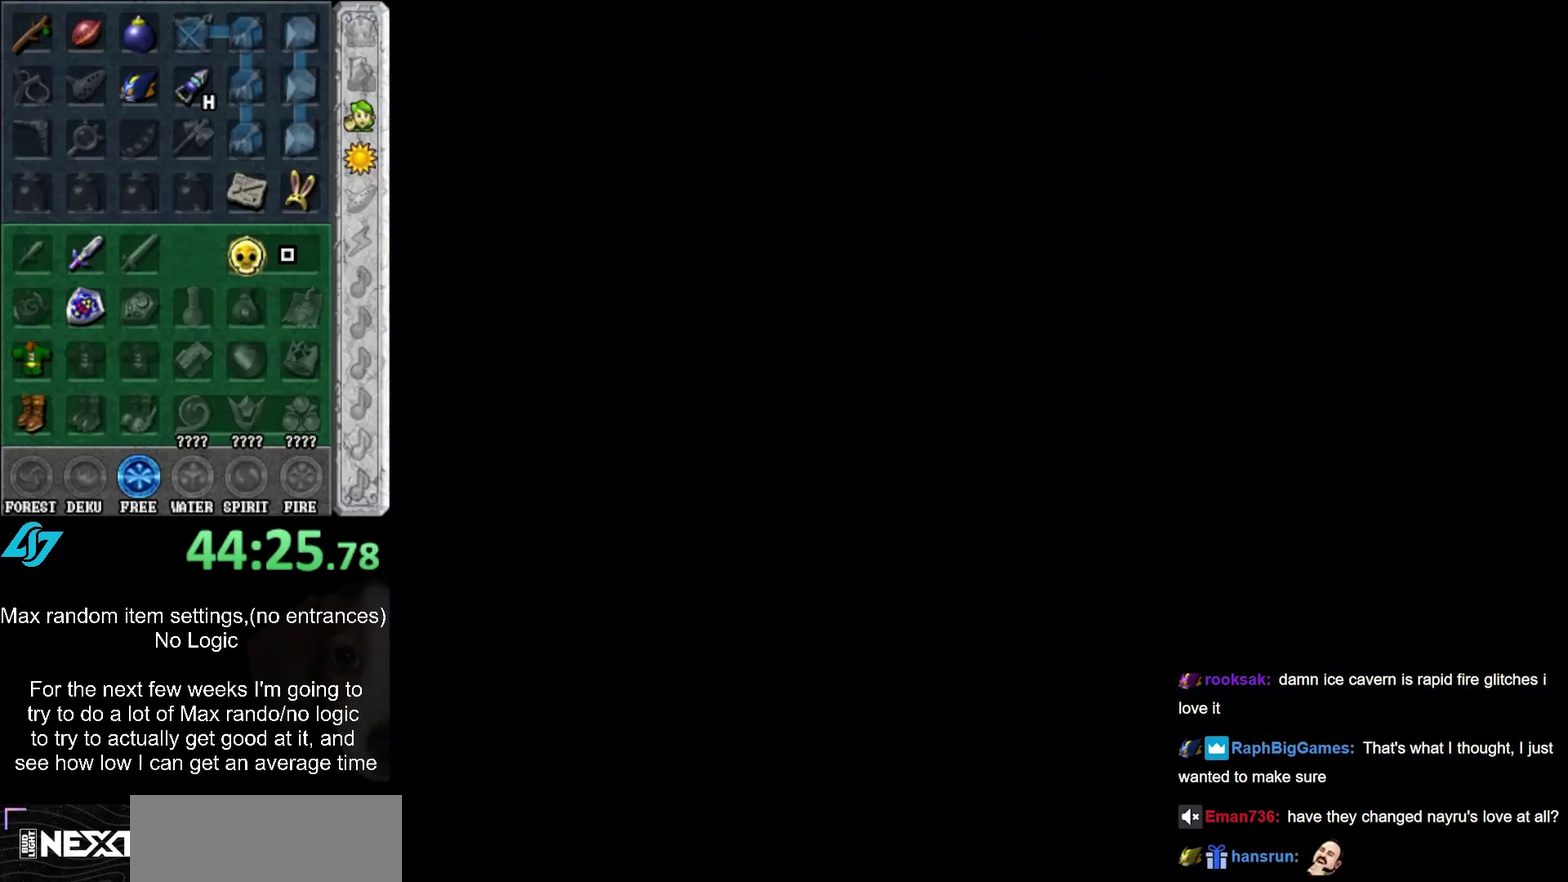
{"buttons": [], "events": []}
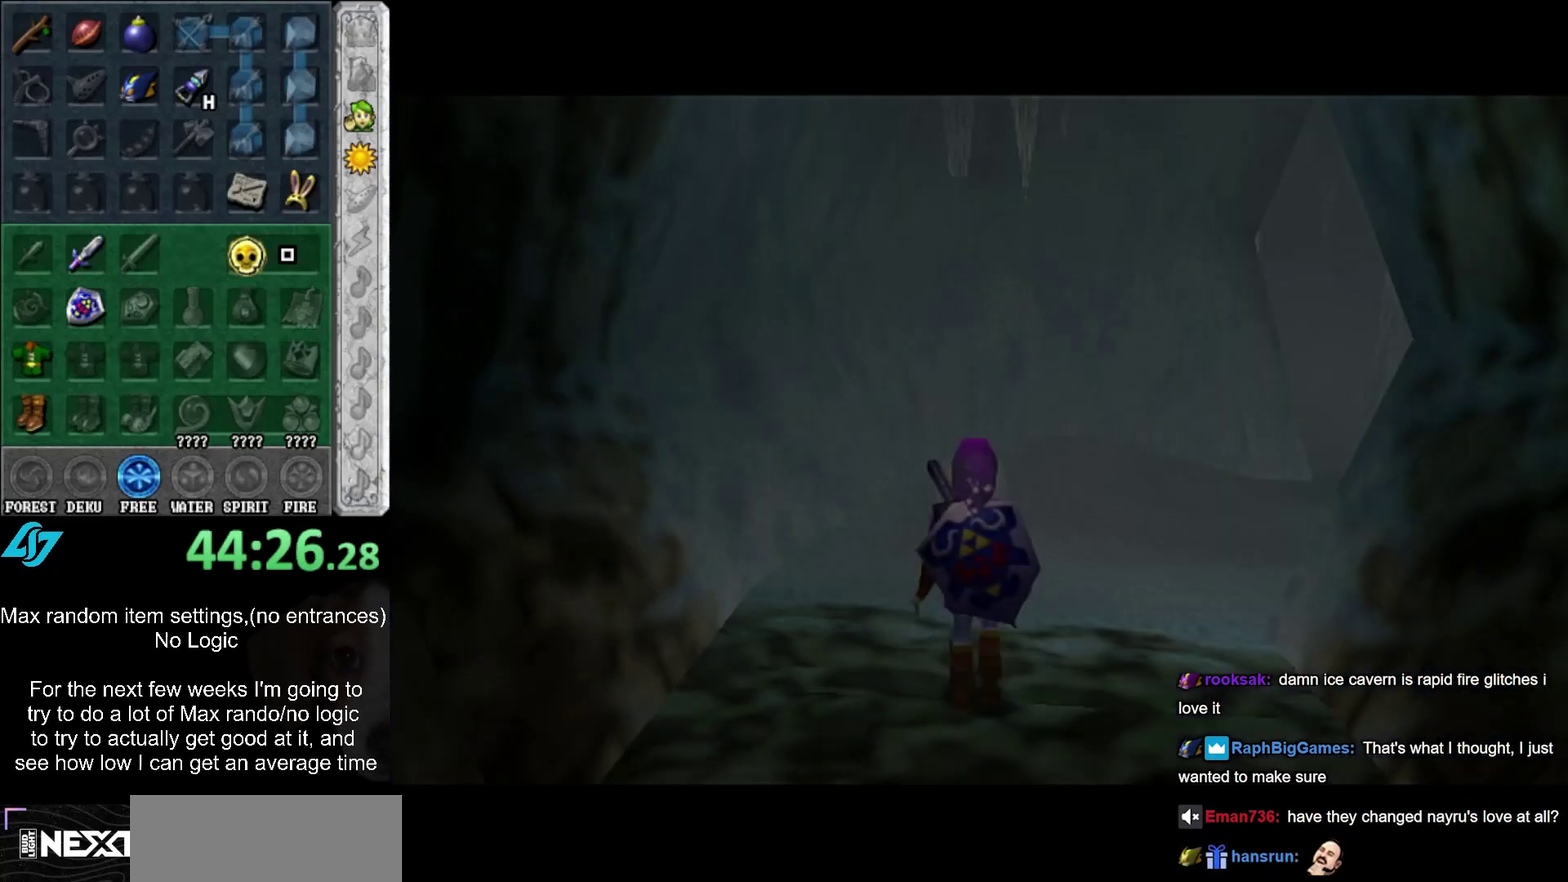
{"buttons": [], "events": []}
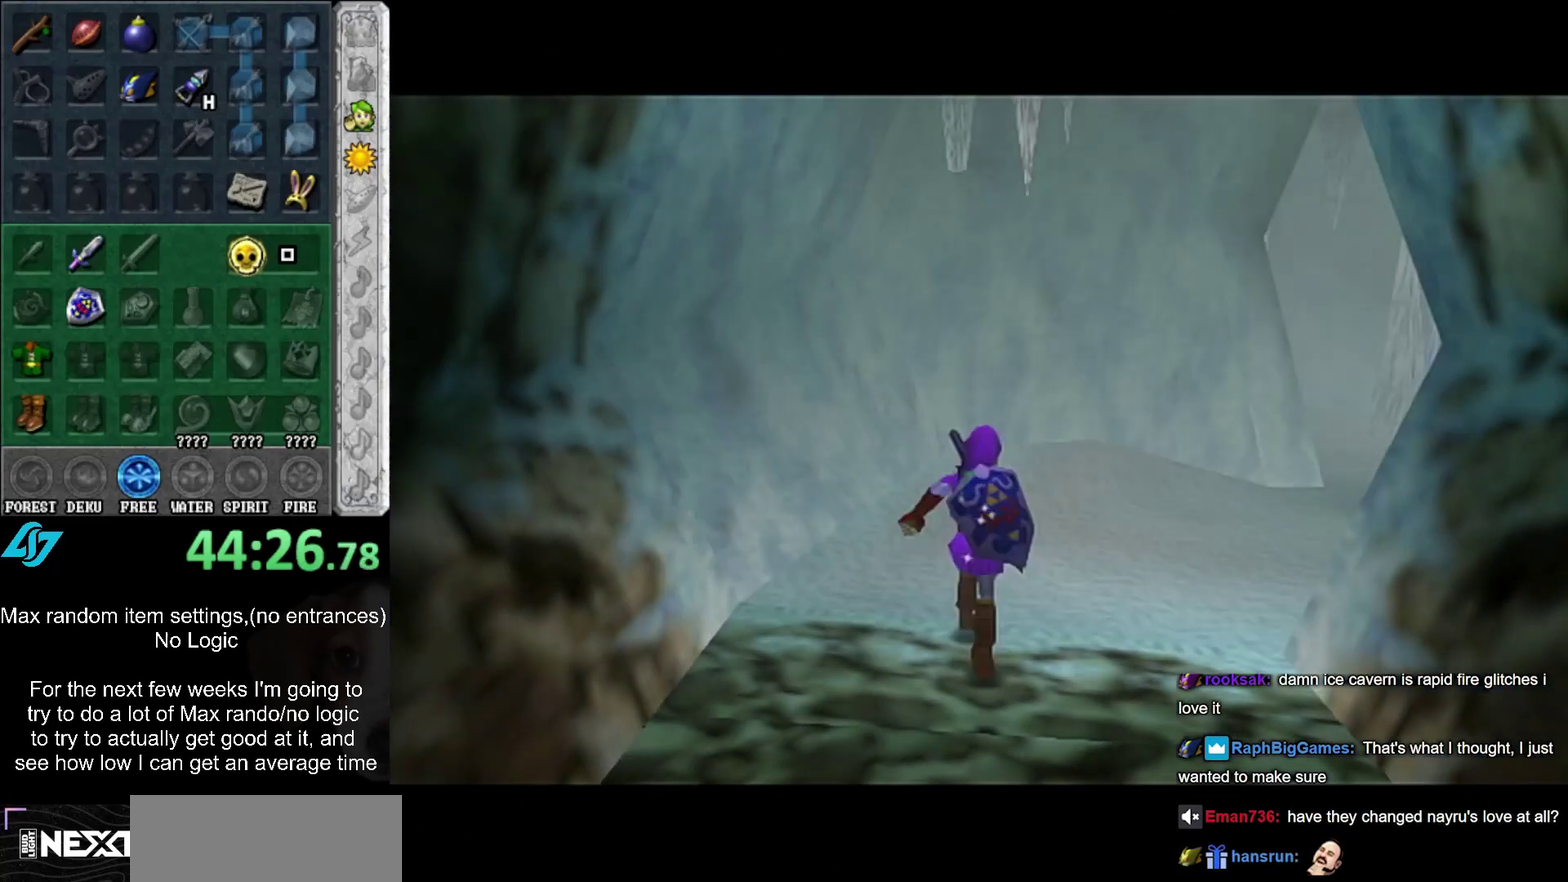
{"buttons": [], "events": [[17, "A", "down"], [200, "A", "up"]]}
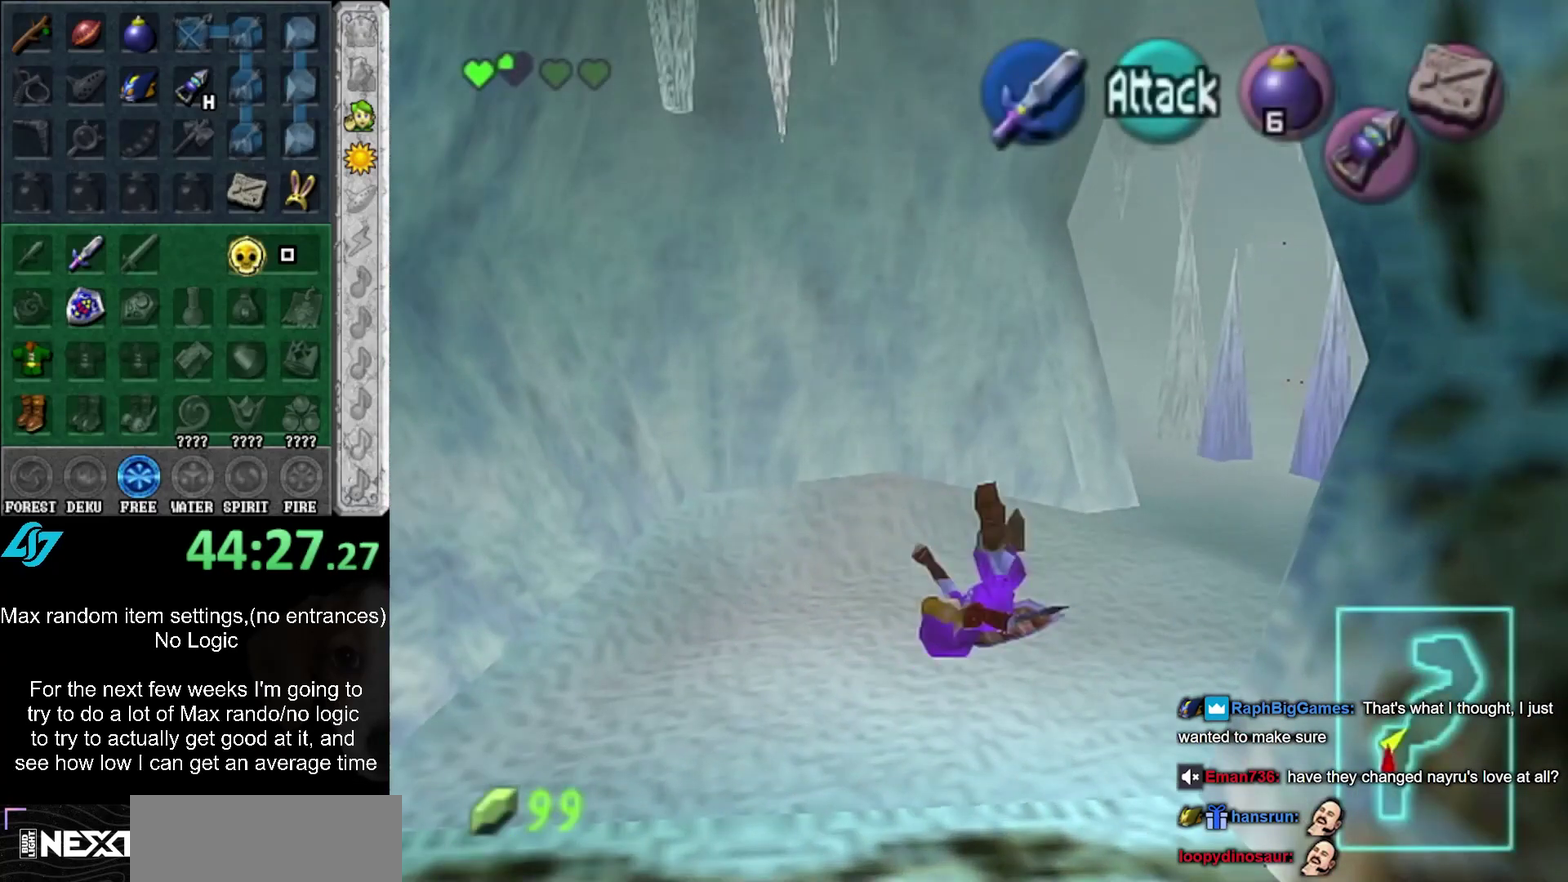
{"buttons": [], "events": [[200, "A", "down"], [267, "A", "up"]]}